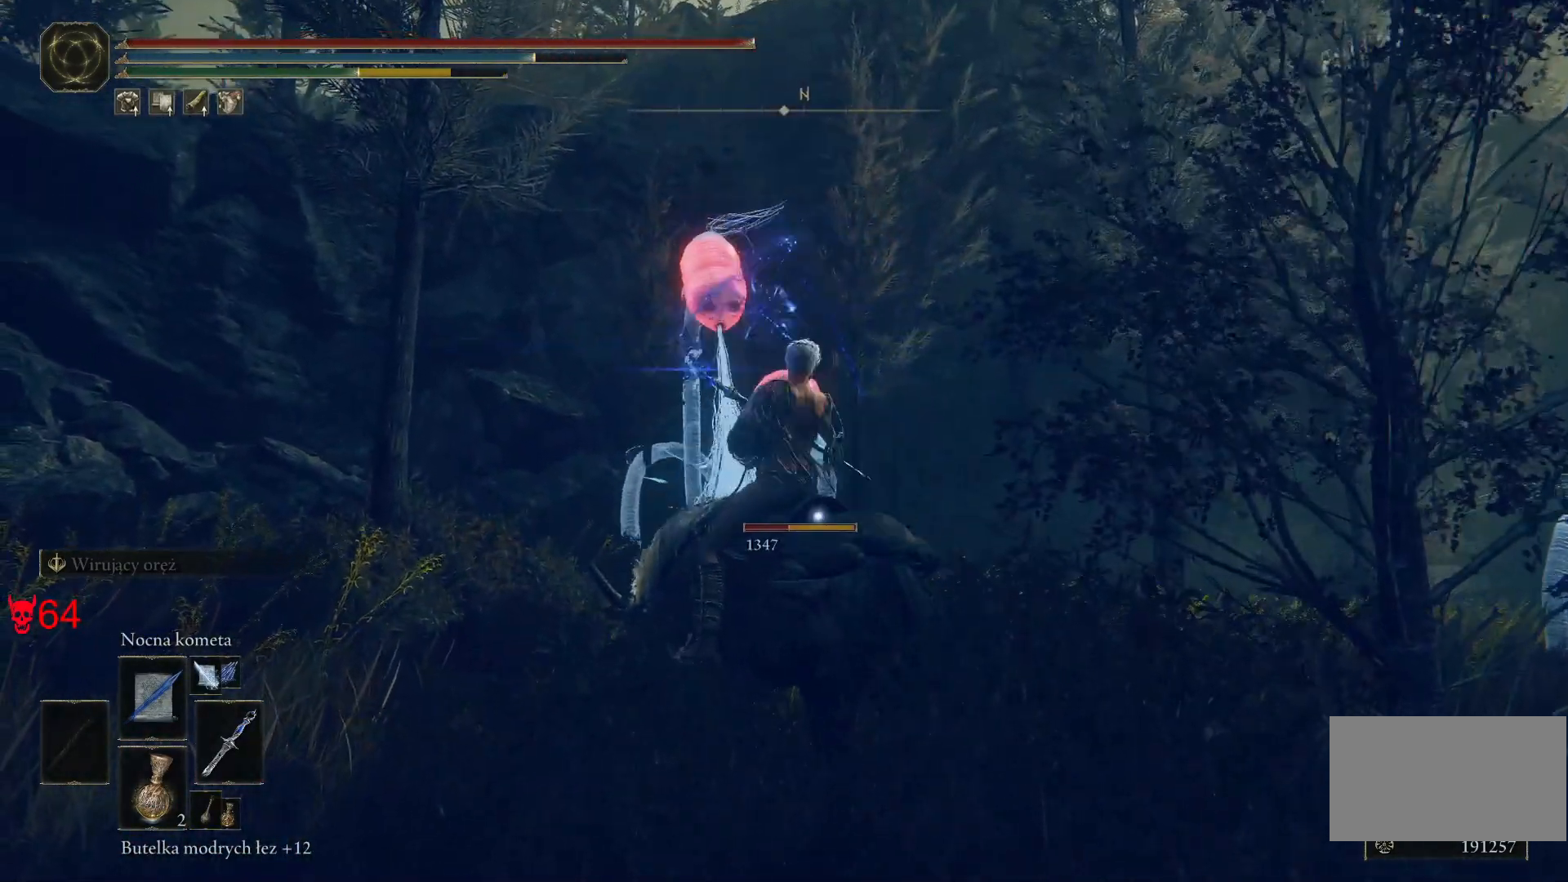
Gameplay with keyboard and mouse; each line is a JSON object with the keys and mouse buttons held at the frame after it. "events" lists presses ("down") and releases ("up") of "a", "ctrl", "d", "e", "q", "s", "shift", "space", "w", "mouse_left", "mouse_wheel", "mouse_right", "mouse_mb4" and "mouse_mb5" between this image and that frame as [ms after this image, input, new state], when the widget could be followed in between. "mouse_left", "mouse_wheel", "mouse_right", "mouse_mb4", "mouse_mb5" = the "left", "wheel", "right", "mb4", "mb5" buttons of the "mouse" list. No other keys are recorded. "wheel" means that the mouse wheel is clicked or scrolled. Mouse movement is not recorded.
{"keys": [], "mouse": [], "events": [[83, "mouse_left", "up"]]}
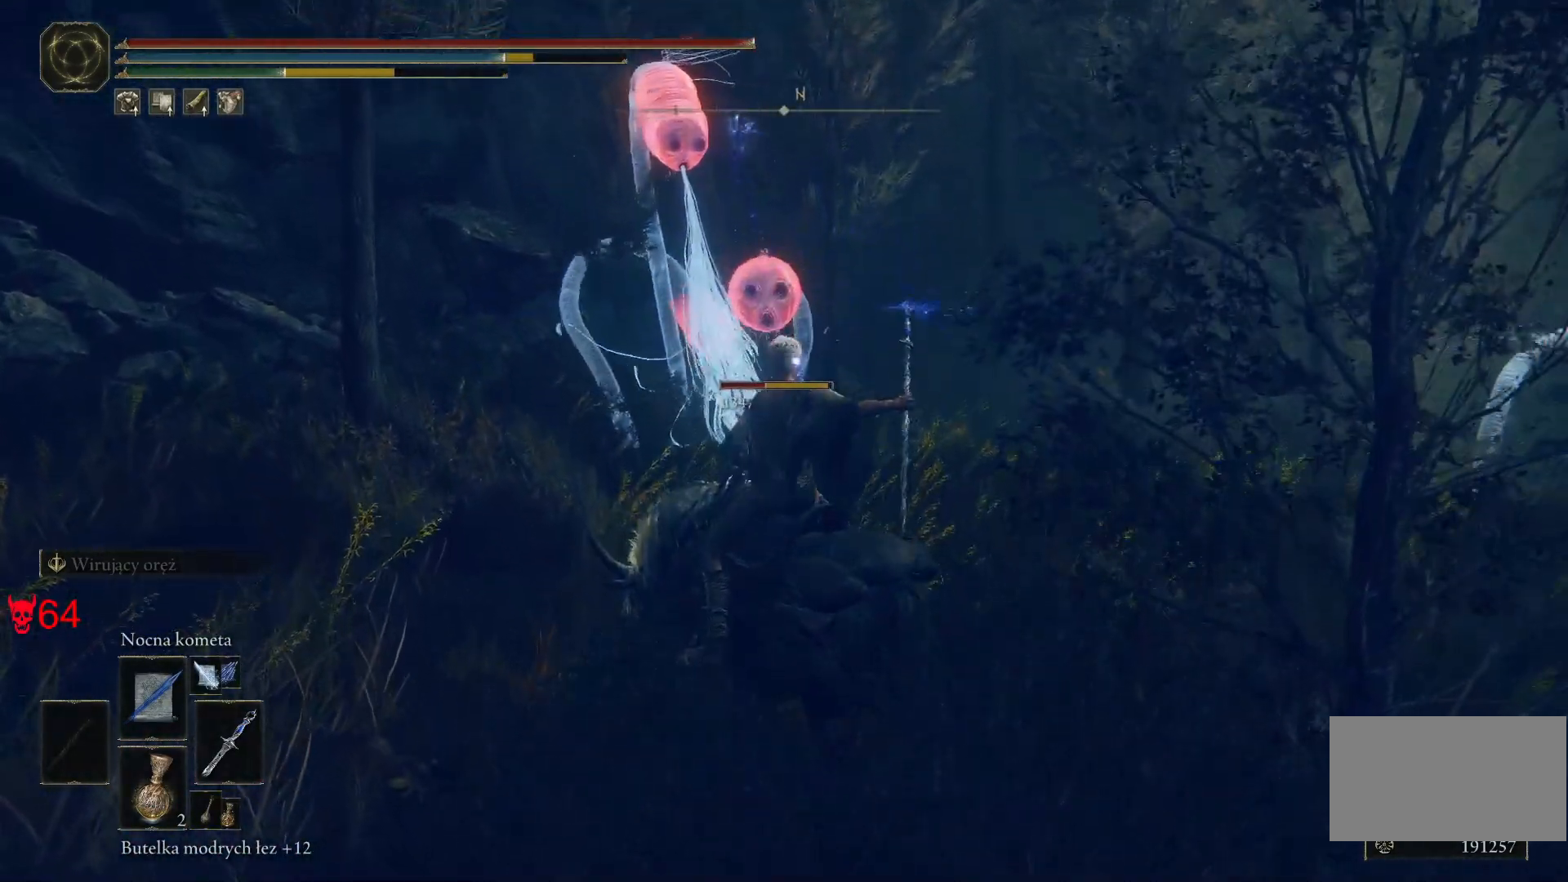
{"keys": [], "mouse": ["left"], "events": [[333, "mouse_left", "down"]]}
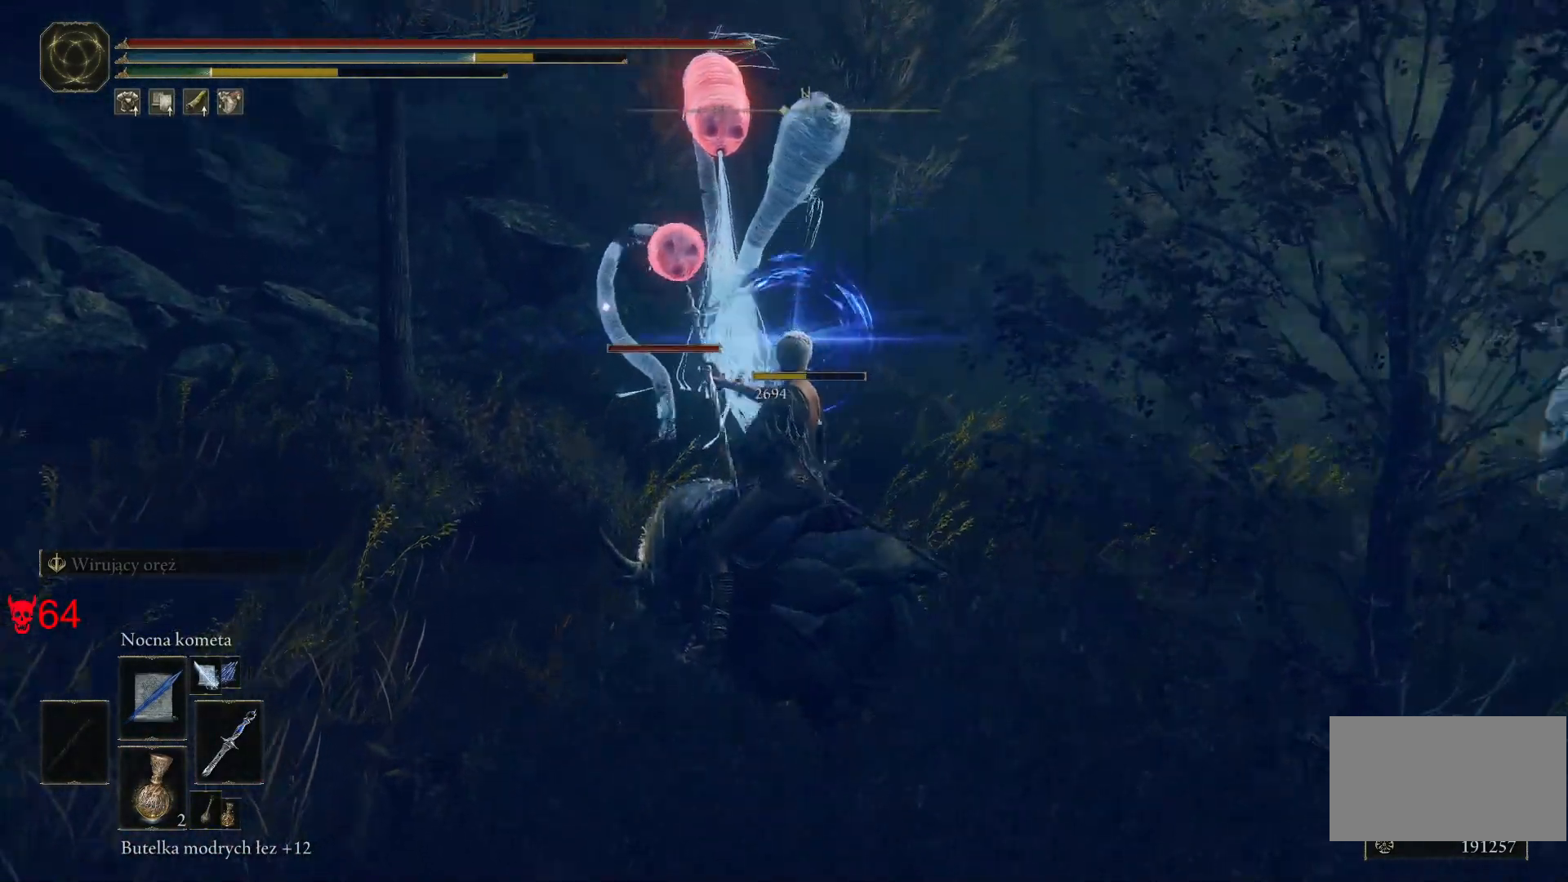
{"keys": [], "mouse": [], "events": [[33, "mouse_left", "up"]]}
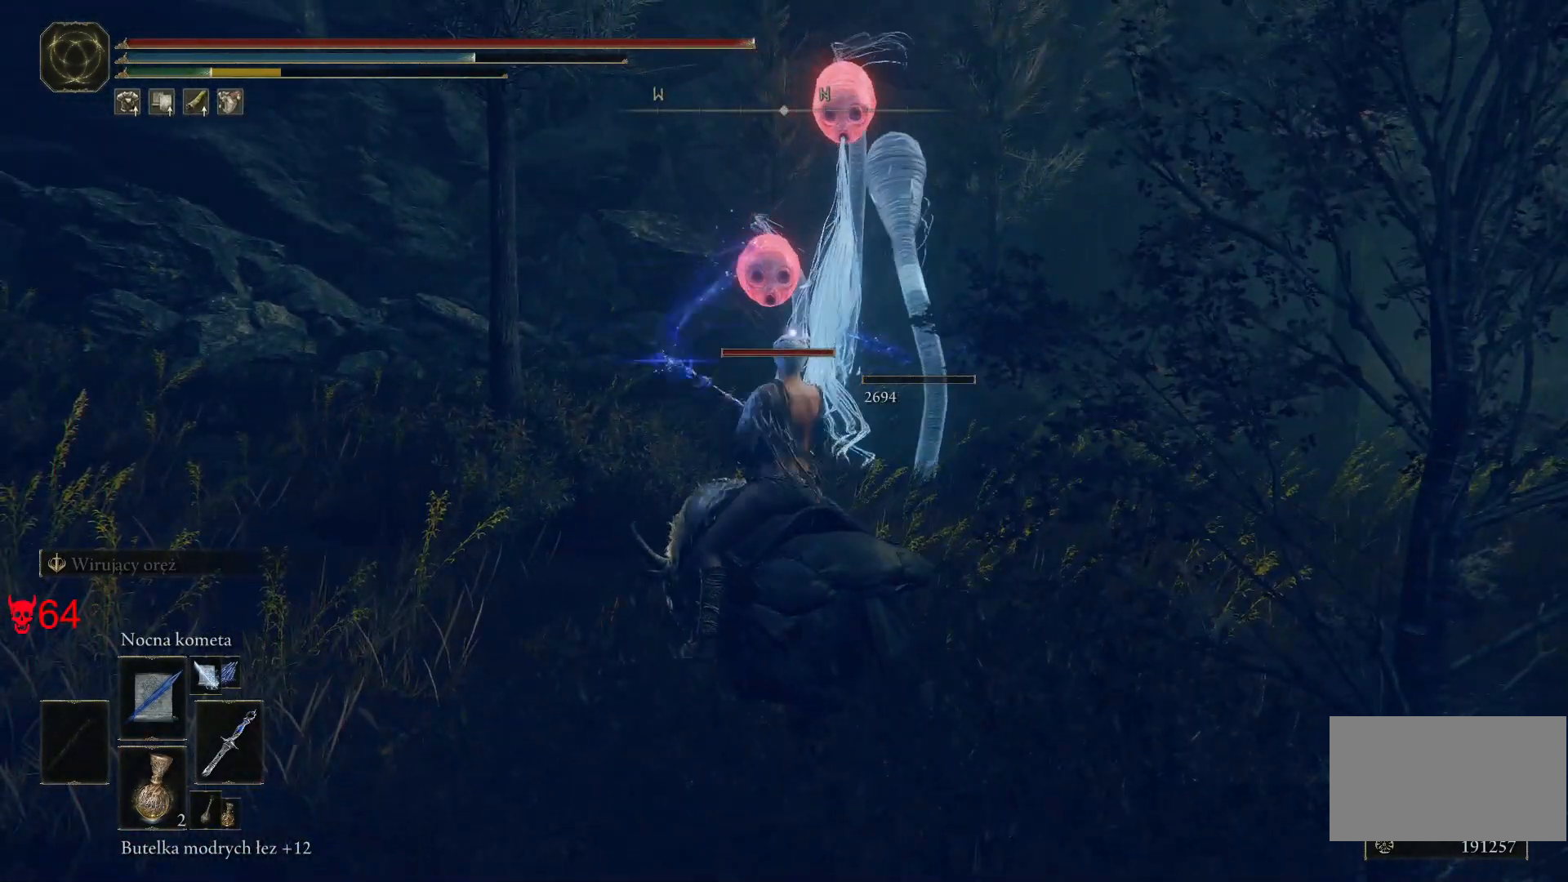
{"keys": [], "mouse": [], "events": [[150, "mouse_left", "down"], [317, "mouse_left", "up"]]}
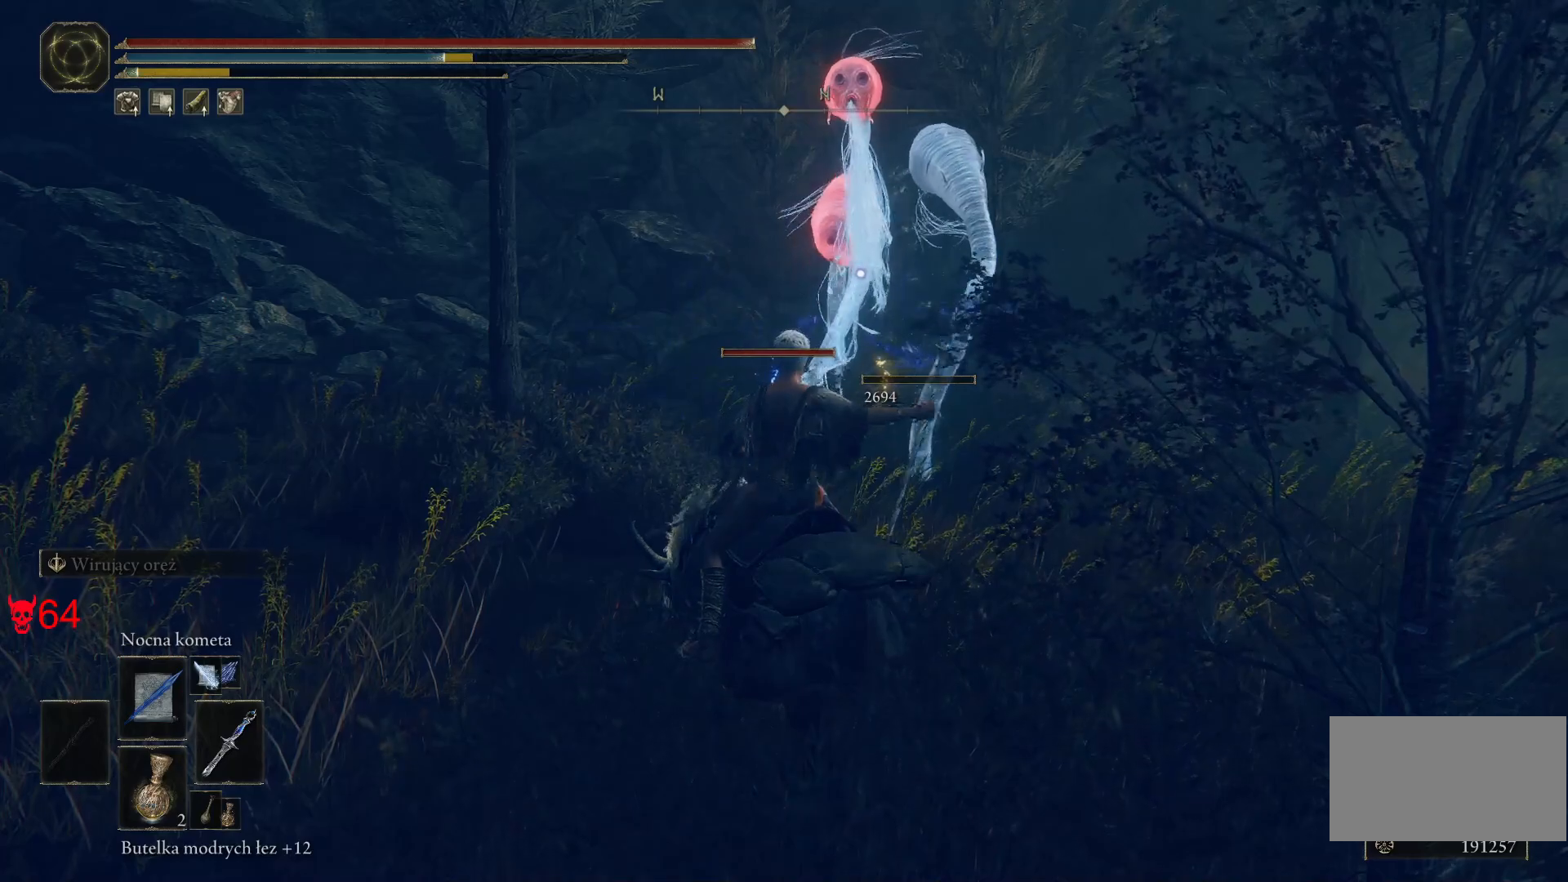
{"keys": [], "mouse": ["left"], "events": [[450, "mouse_left", "down"]]}
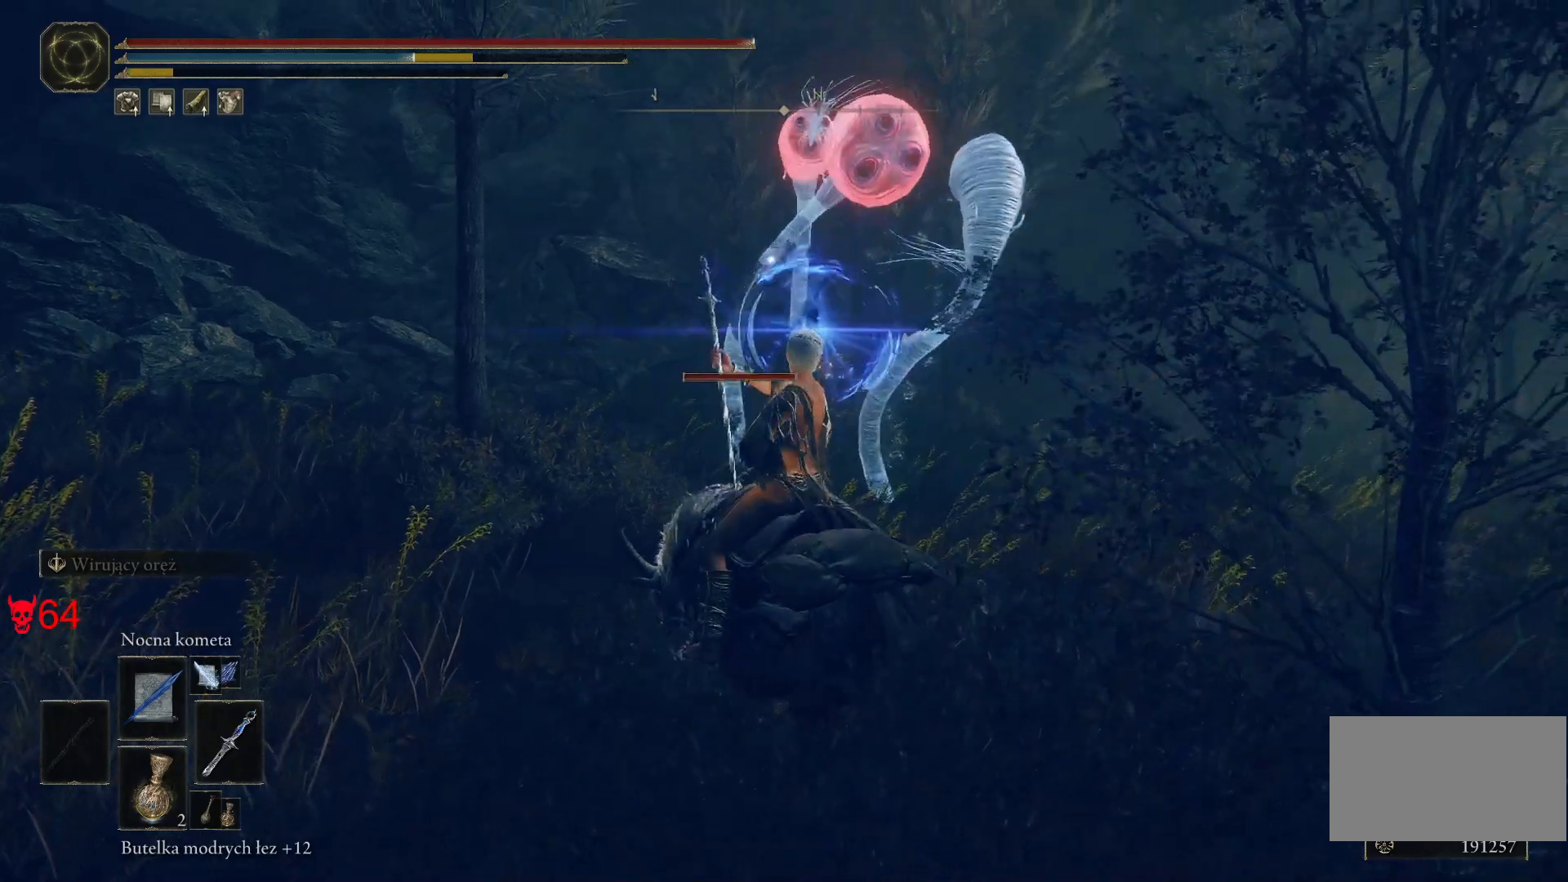
{"keys": ["w"], "mouse": [], "events": [[117, "mouse_left", "up"], [483, "w", "down"]]}
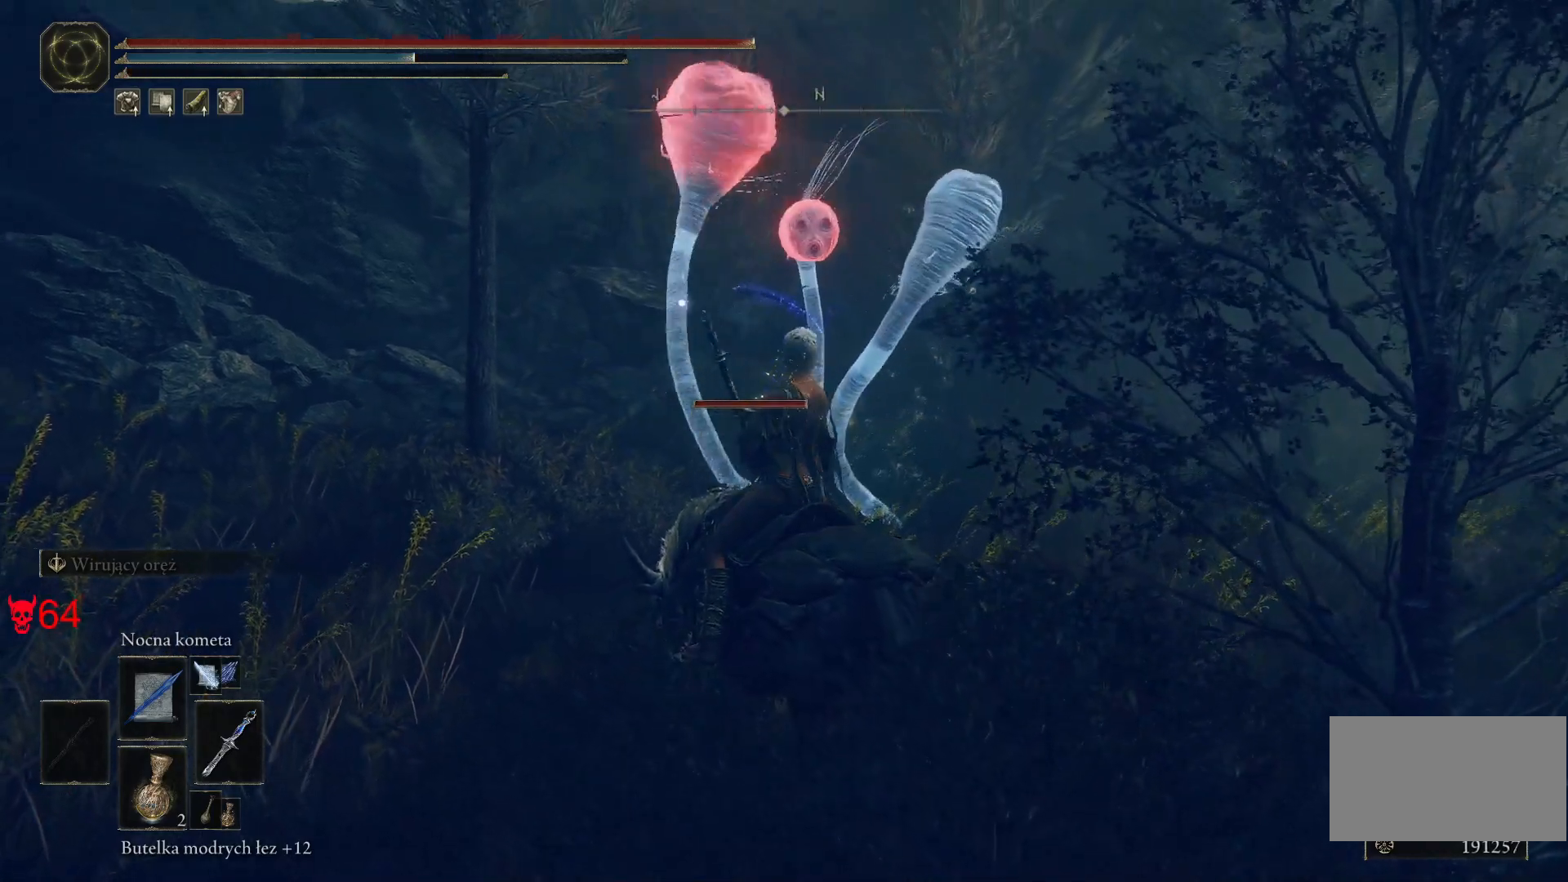
{"keys": ["a"], "mouse": [], "events": [[33, "a", "down"], [250, "a", "up"], [317, "w", "up"], [467, "a", "down"]]}
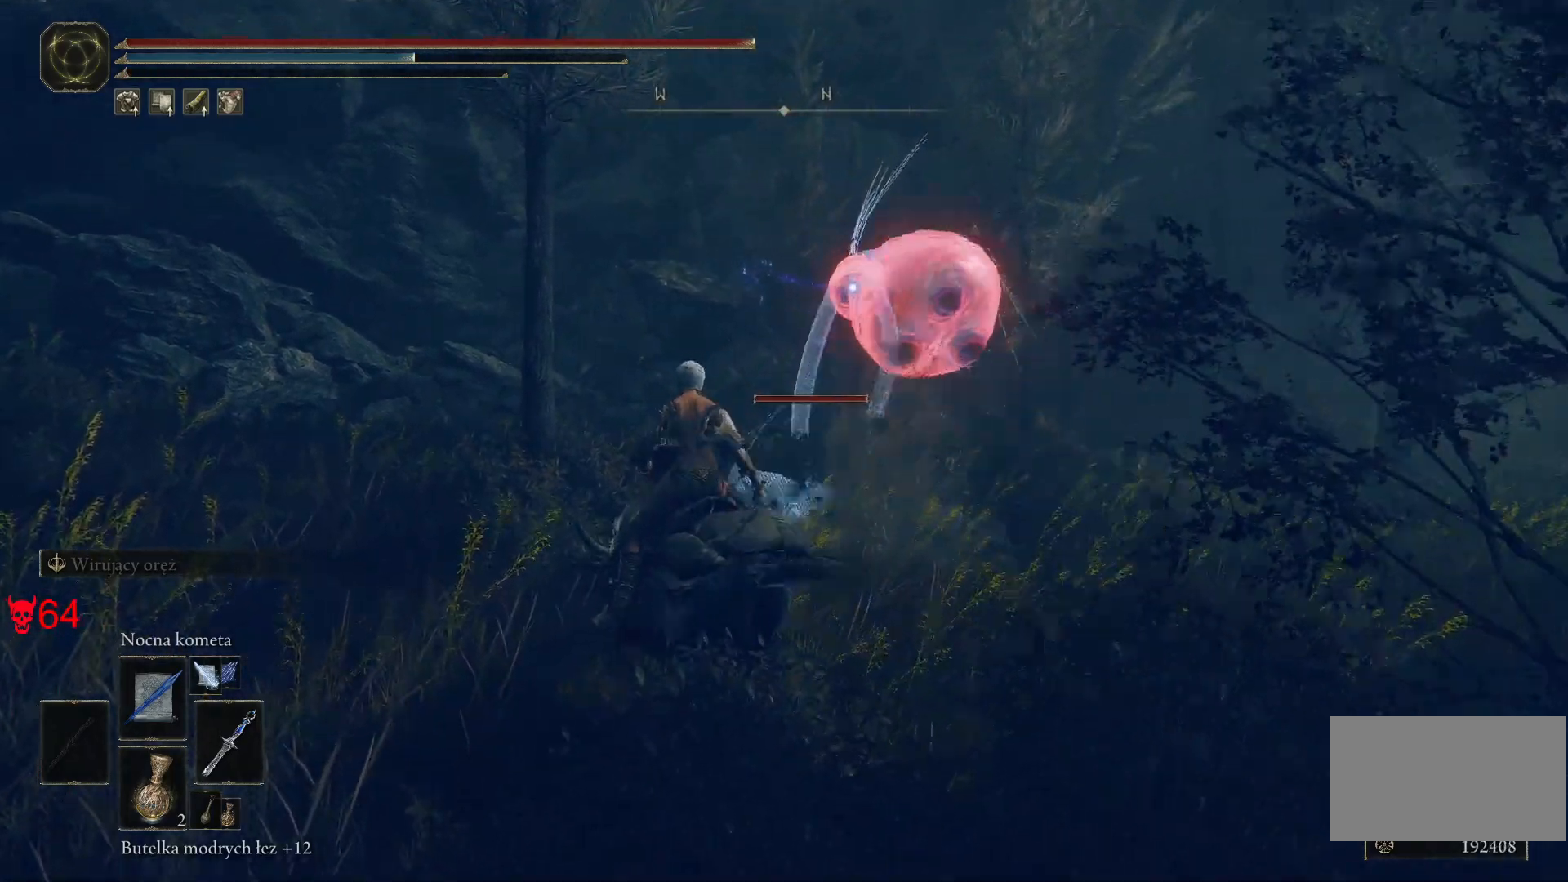
{"keys": ["s"], "mouse": [], "events": [[233, "s", "down"], [483, "a", "up"]]}
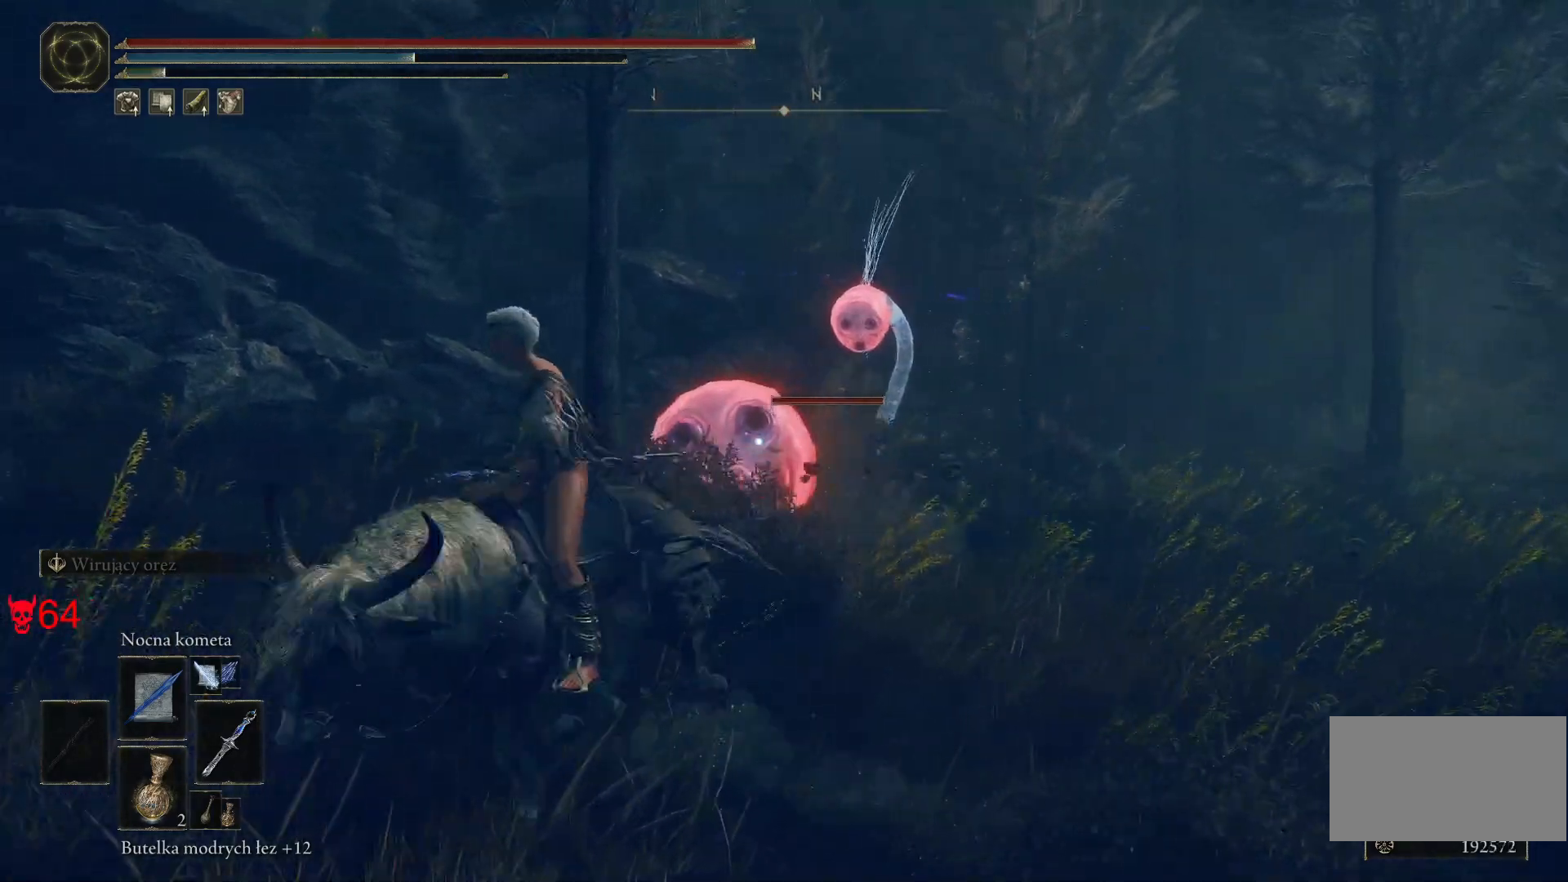
{"keys": ["s"], "mouse": [], "events": []}
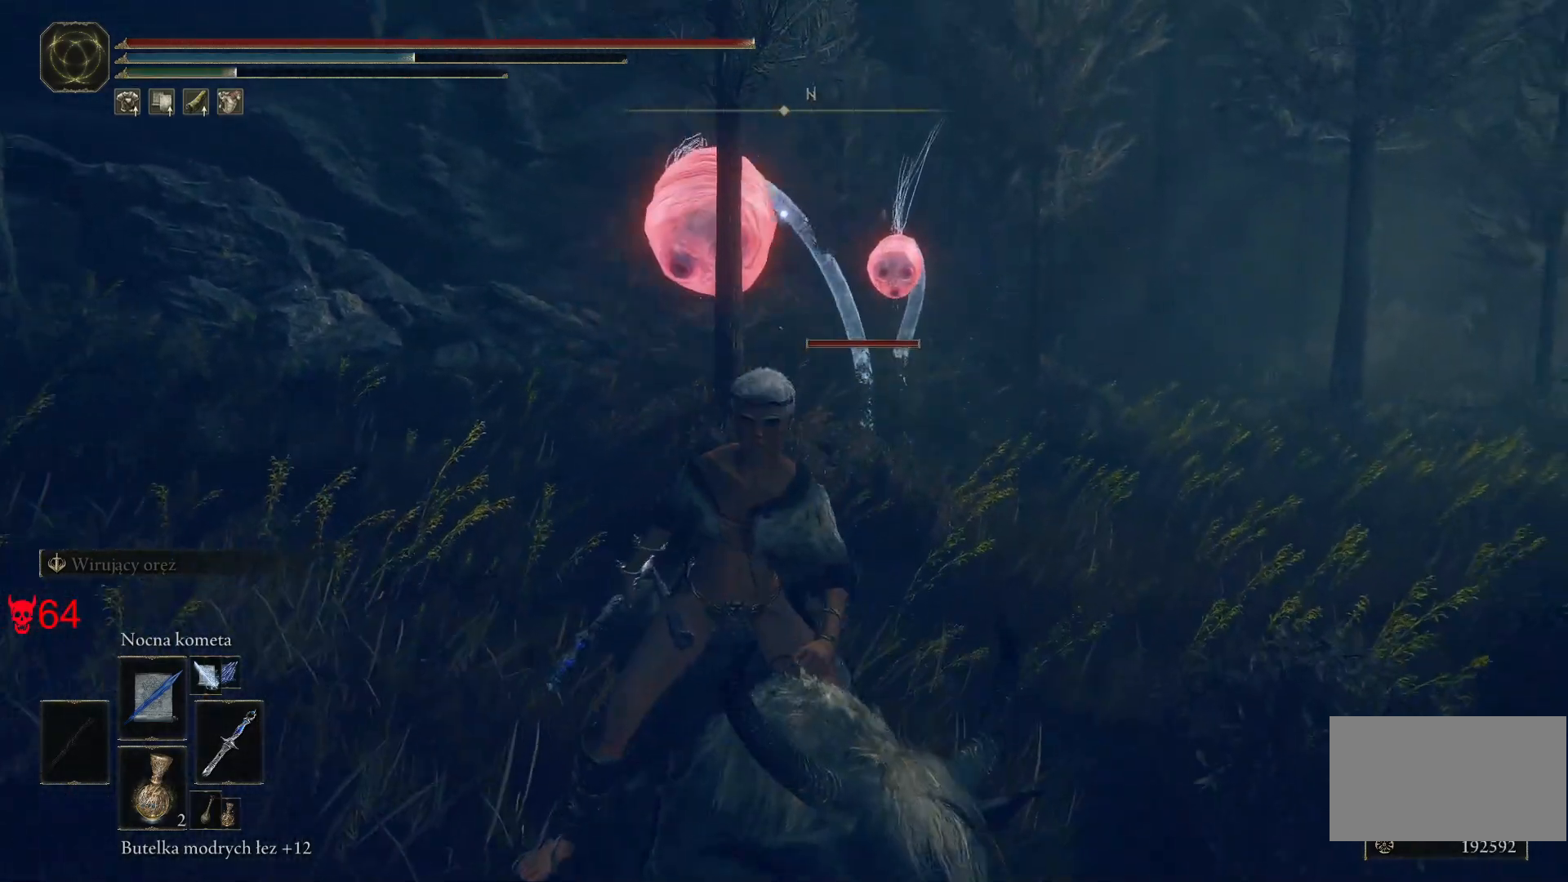
{"keys": ["d"], "mouse": [], "events": [[233, "q", "down"], [400, "q", "up"], [417, "d", "down"], [450, "s", "up"]]}
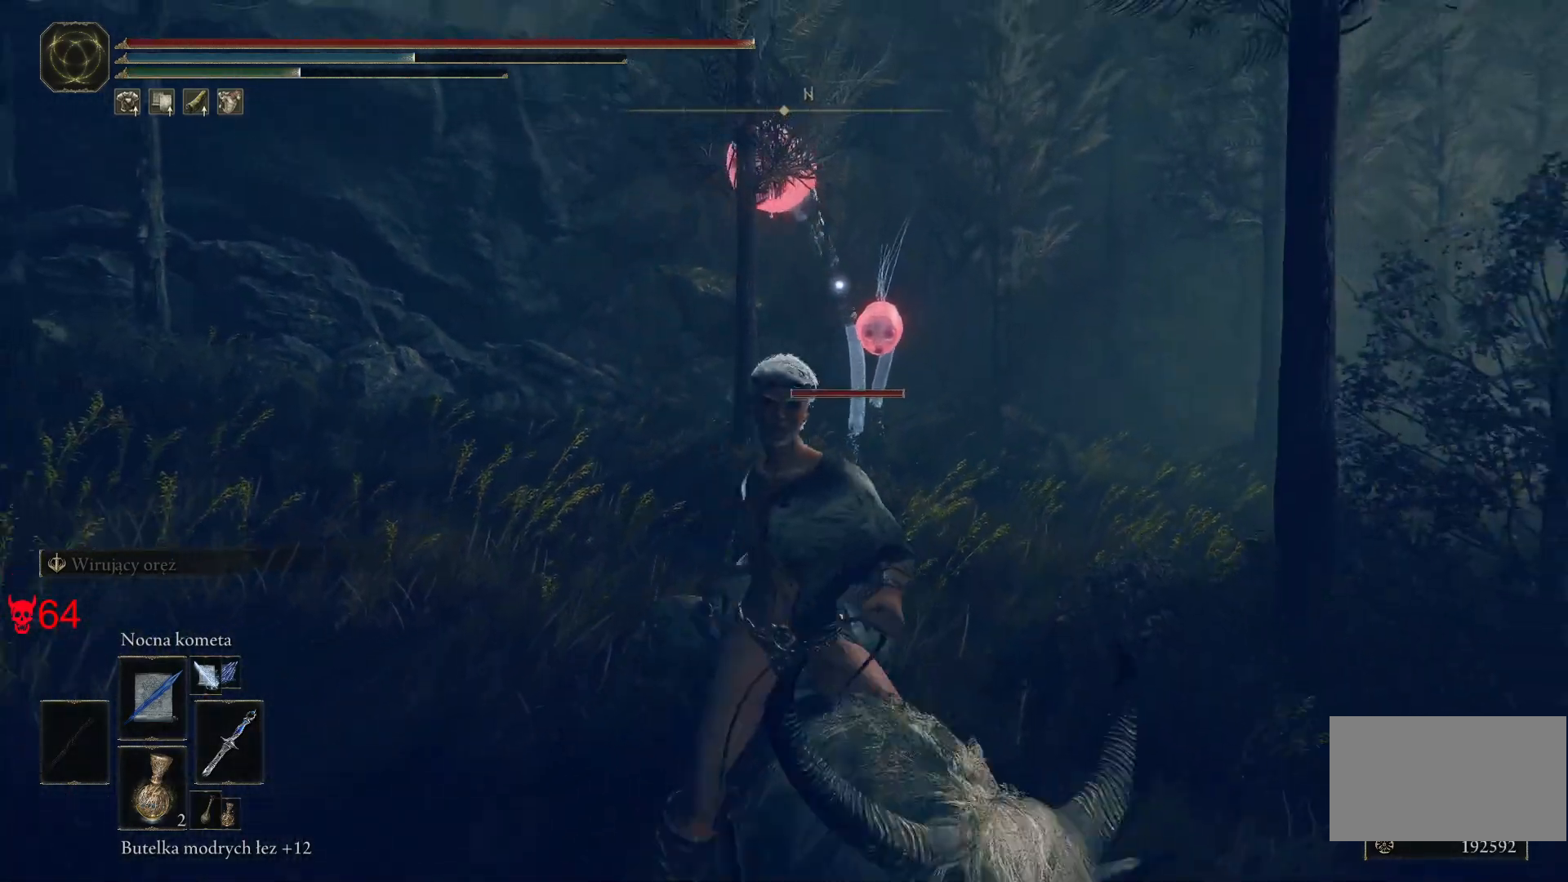
{"keys": ["d"], "mouse": [], "events": []}
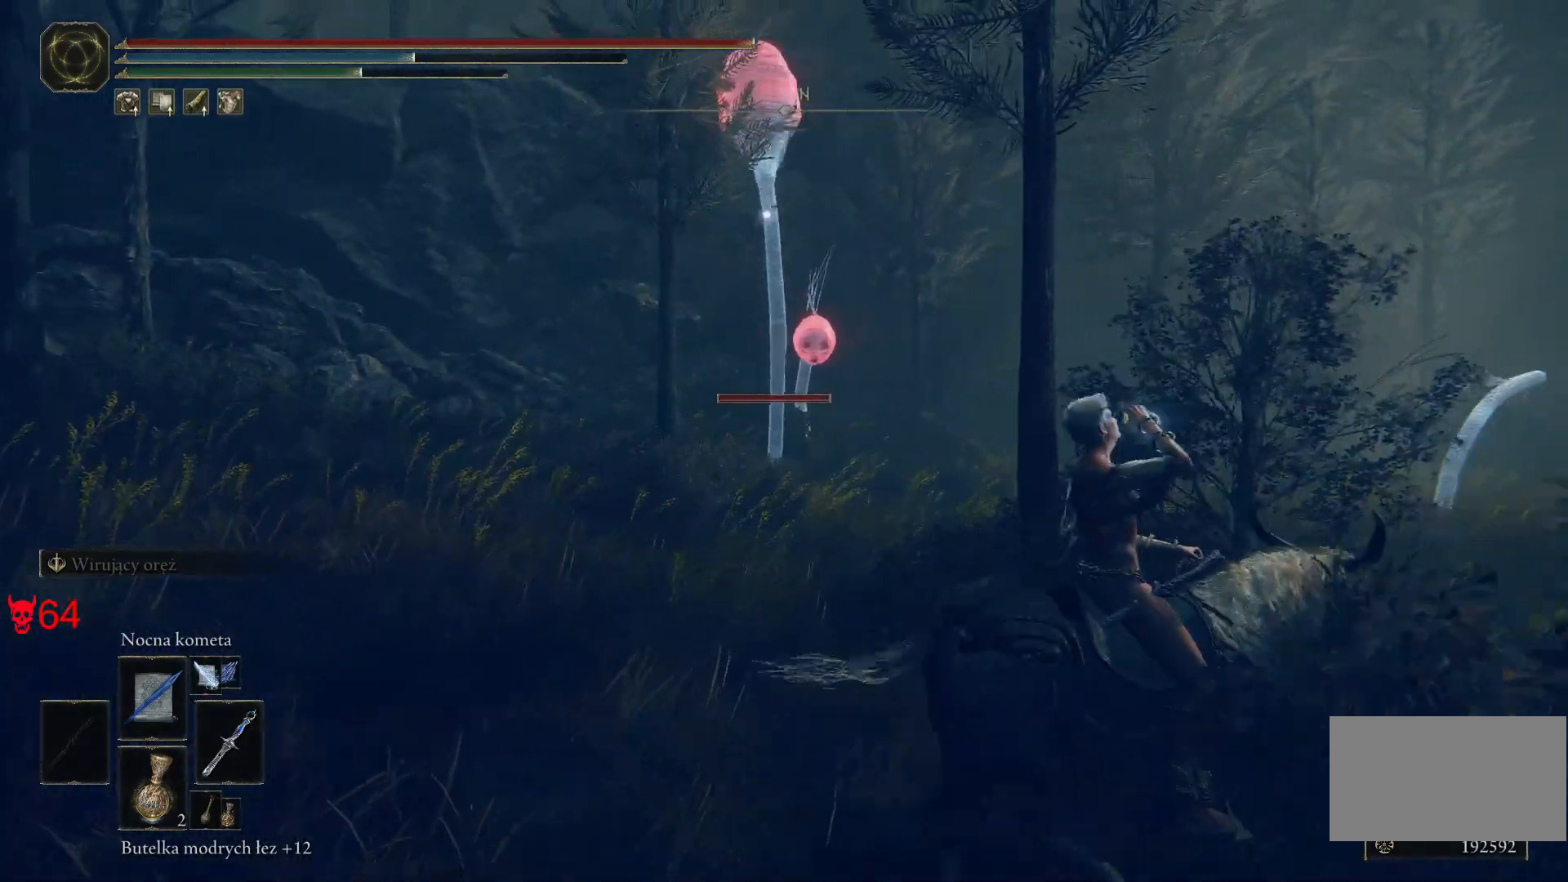
{"keys": ["a"], "mouse": [], "events": [[67, "w", "down"], [117, "d", "up"], [133, "a", "down"], [300, "w", "up"]]}
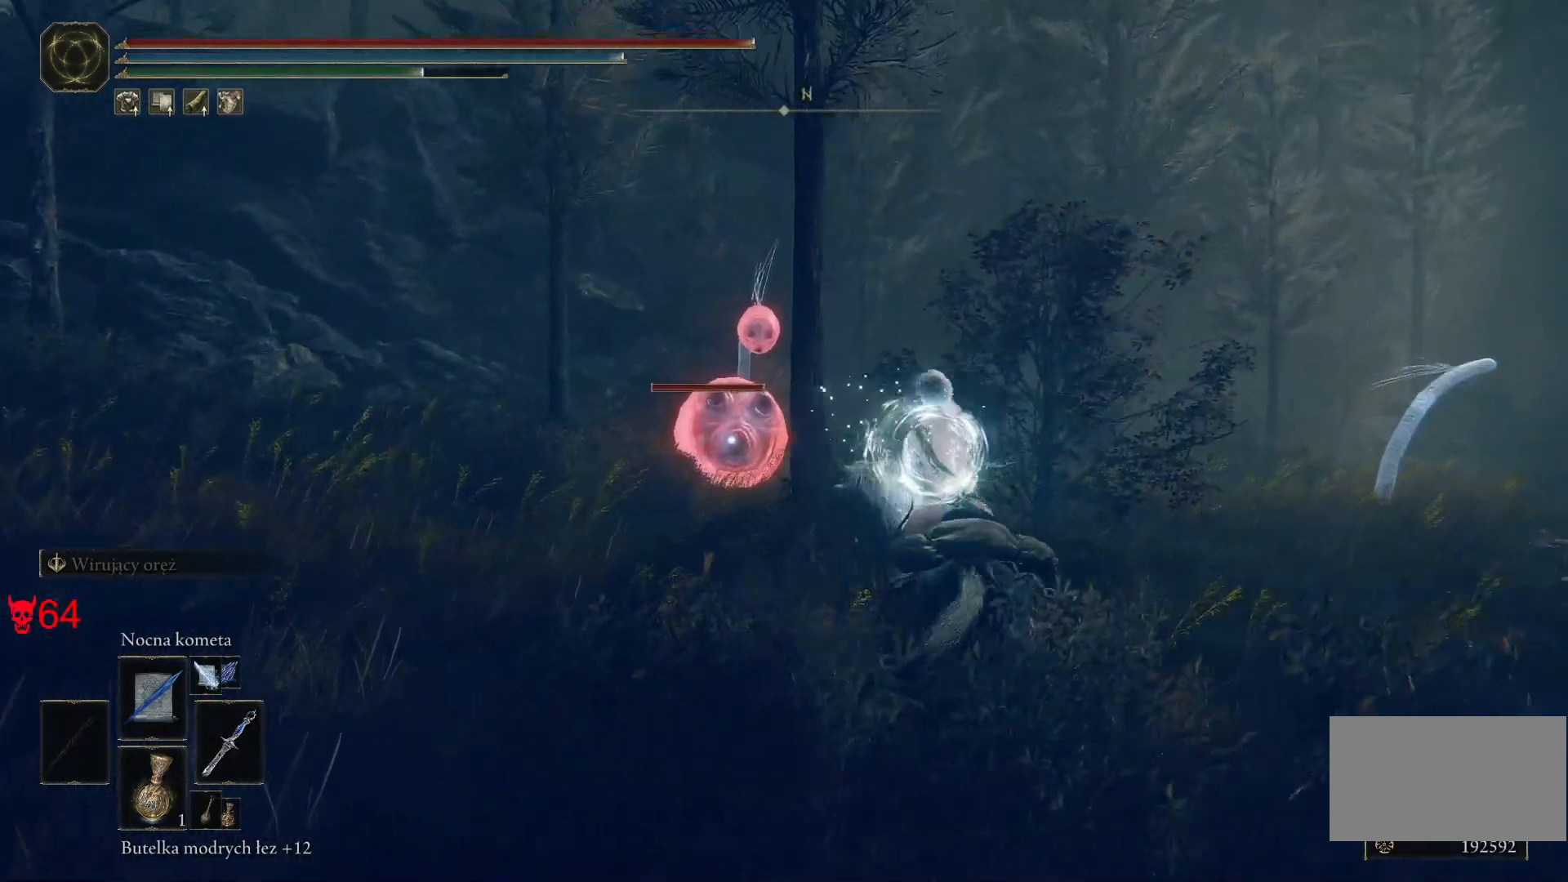
{"keys": ["a", "w"], "mouse": ["left"], "events": [[150, "w", "down"], [450, "mouse_left", "down"]]}
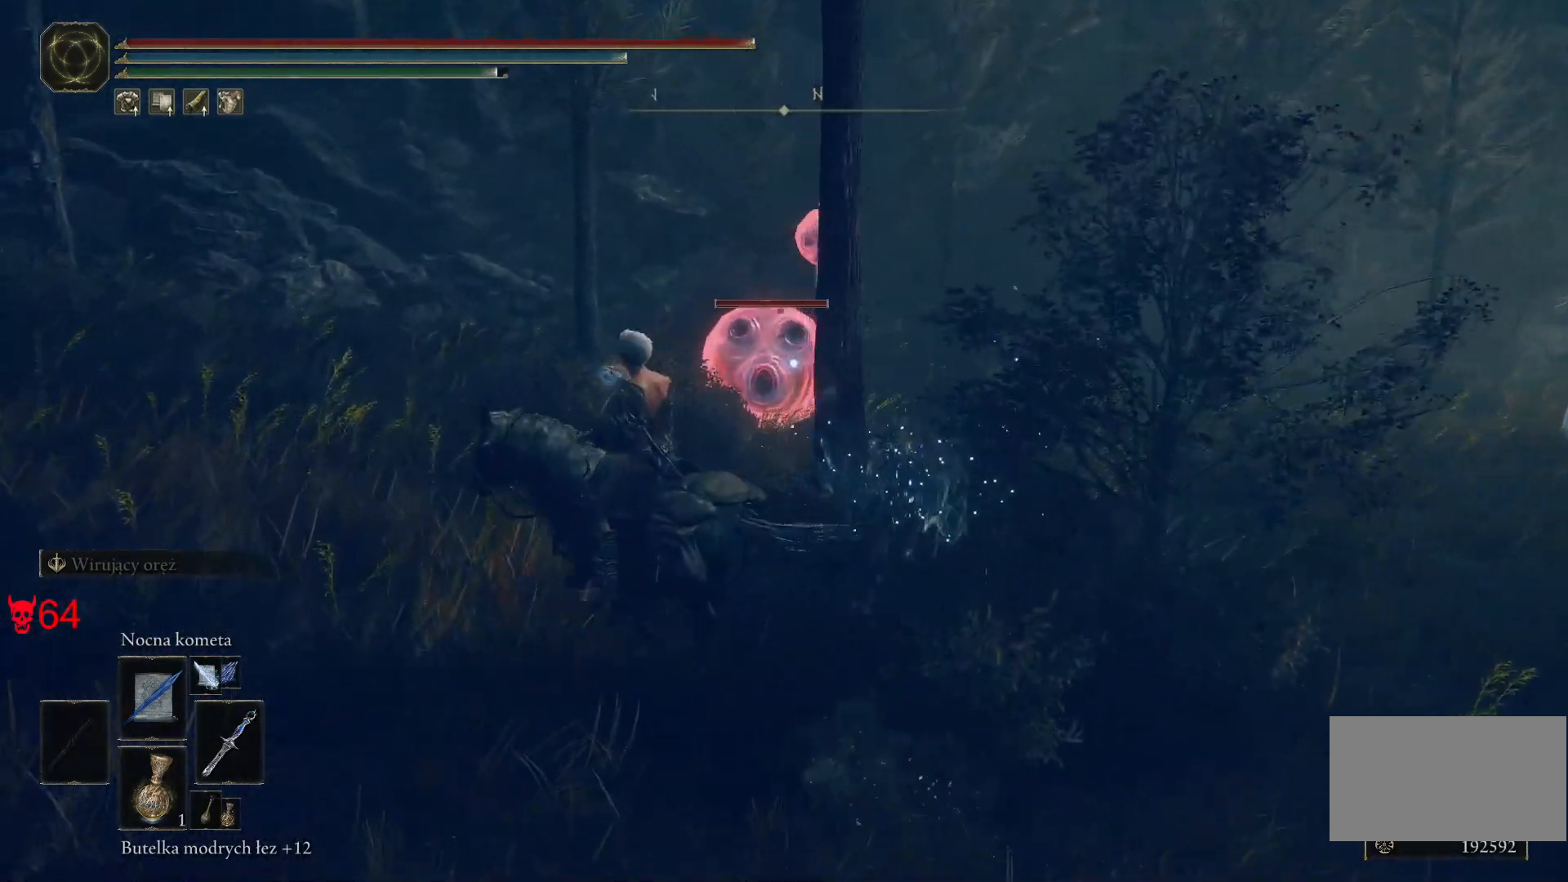
{"keys": [], "mouse": [], "events": [[117, "a", "up"], [117, "mouse_left", "up"], [433, "w", "up"]]}
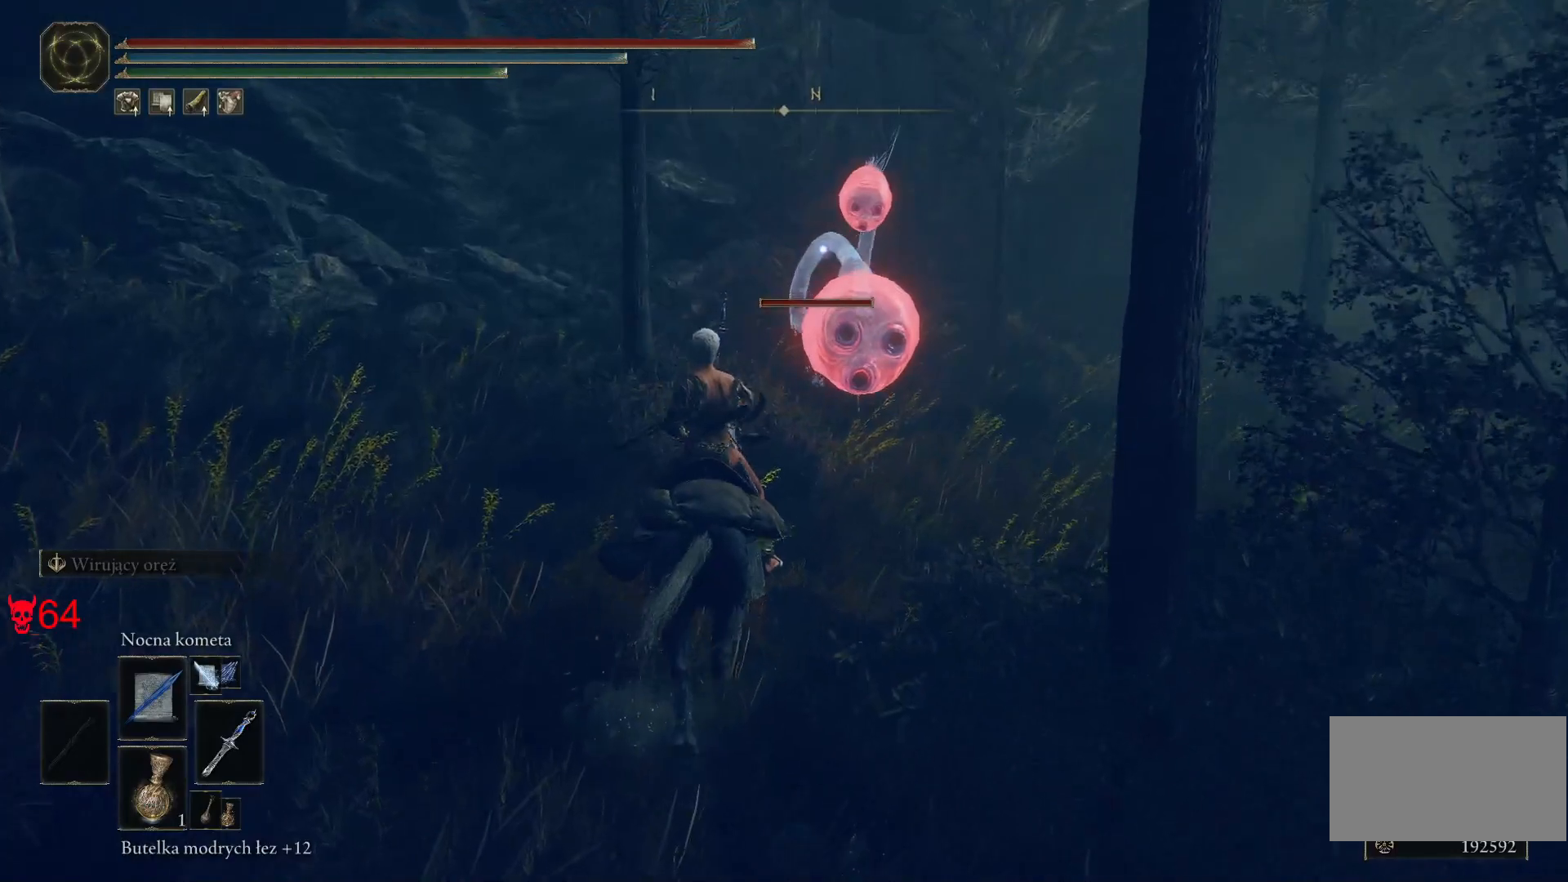
{"keys": ["w"], "mouse": [], "events": [[133, "w", "down"]]}
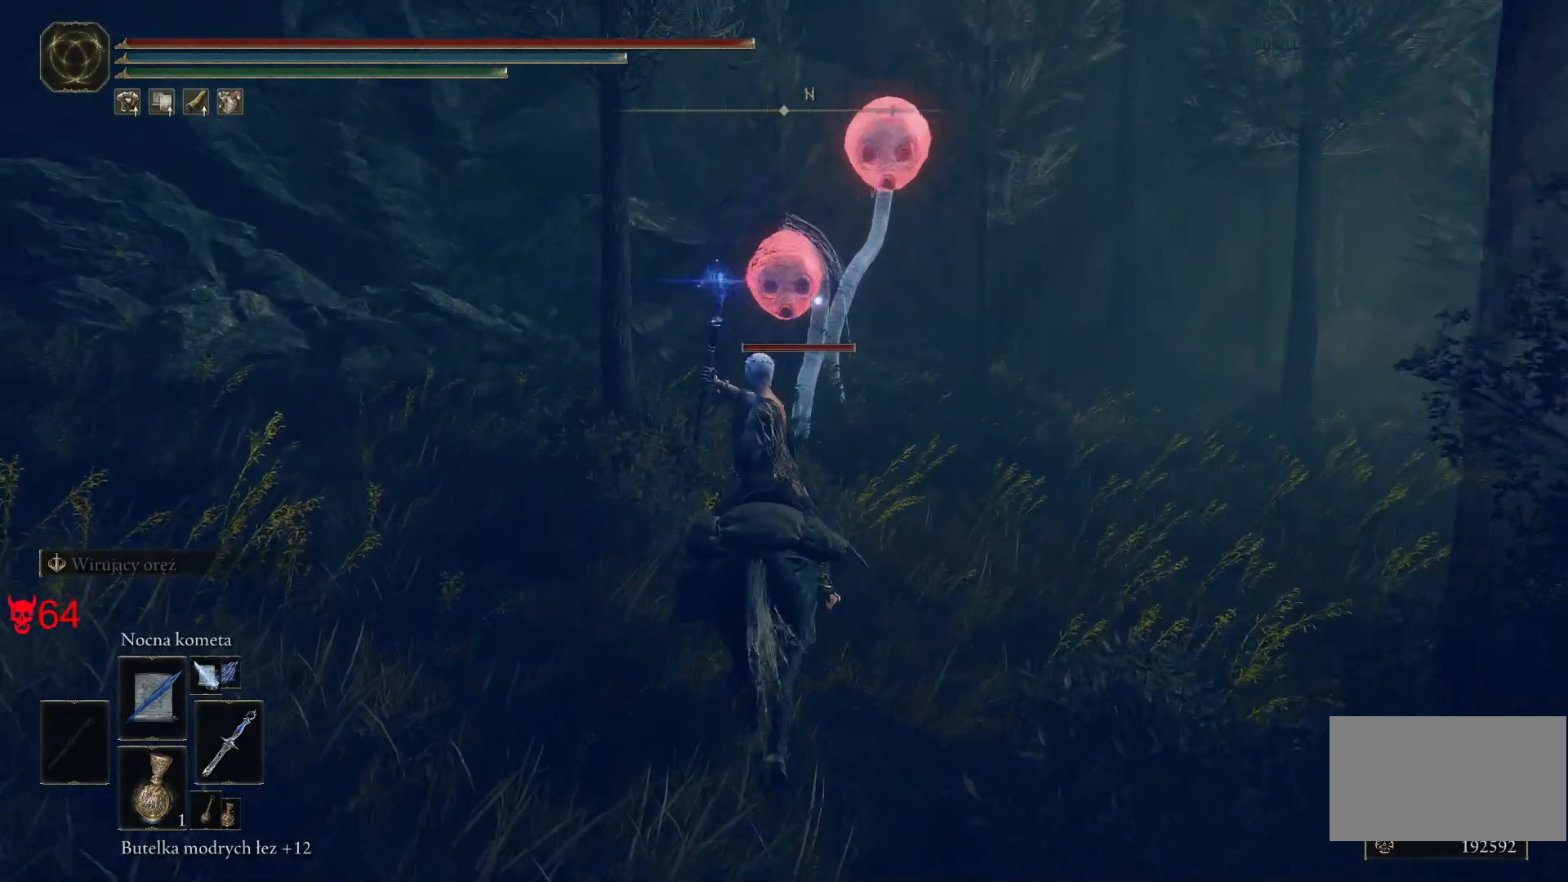
{"keys": [], "mouse": [], "events": [[117, "w", "up"], [250, "mouse_left", "down"], [467, "mouse_left", "up"]]}
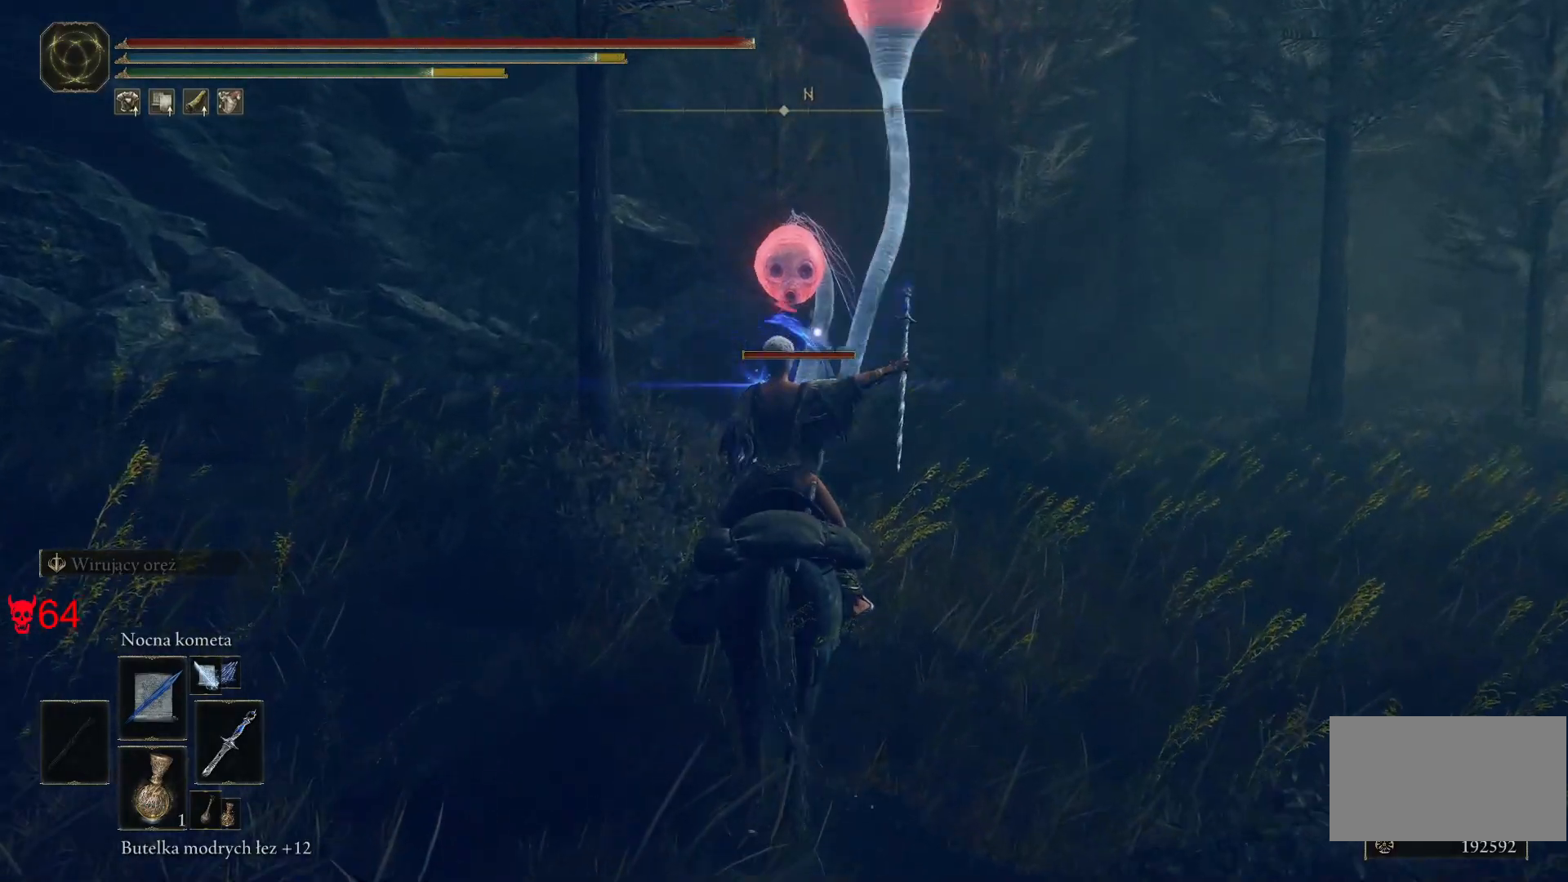
{"keys": [], "mouse": [], "events": []}
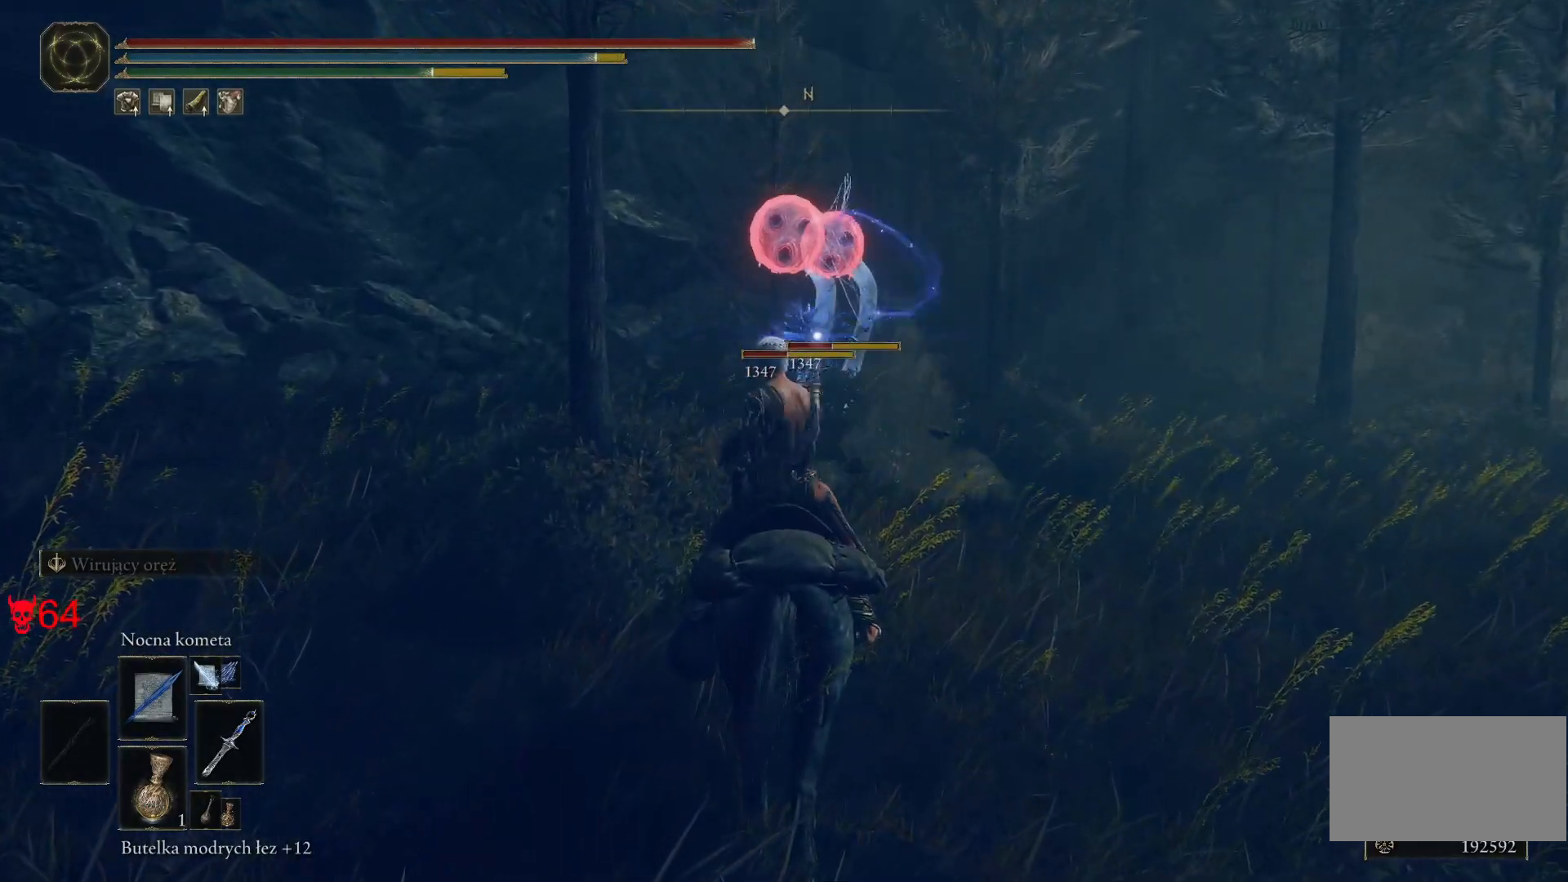
{"keys": [], "mouse": [], "events": [[150, "mouse_left", "down"], [333, "mouse_left", "up"]]}
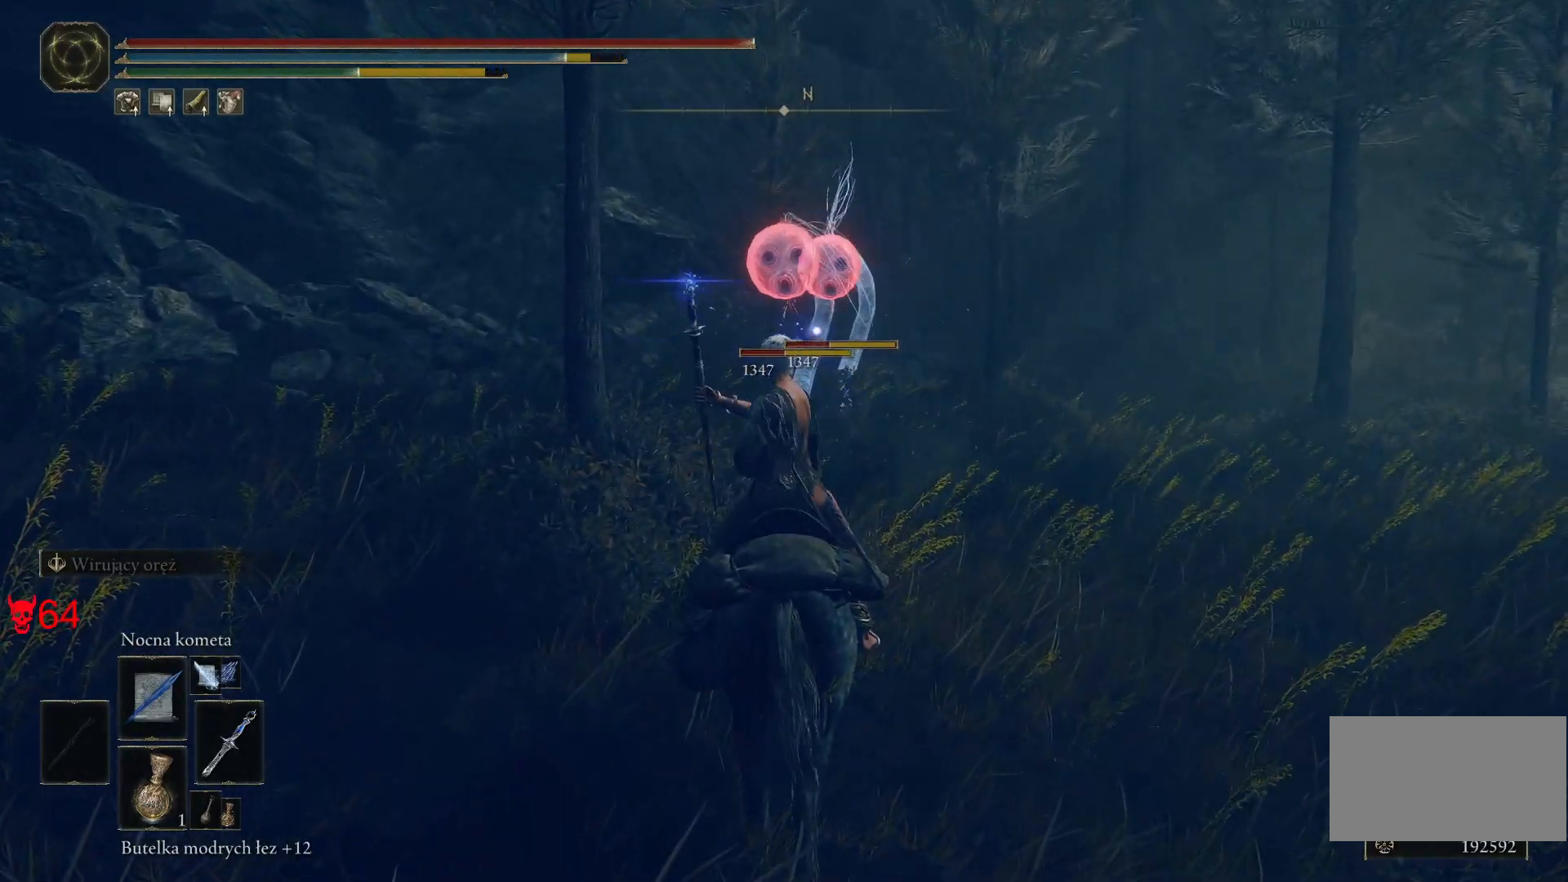
{"keys": [], "mouse": [], "events": []}
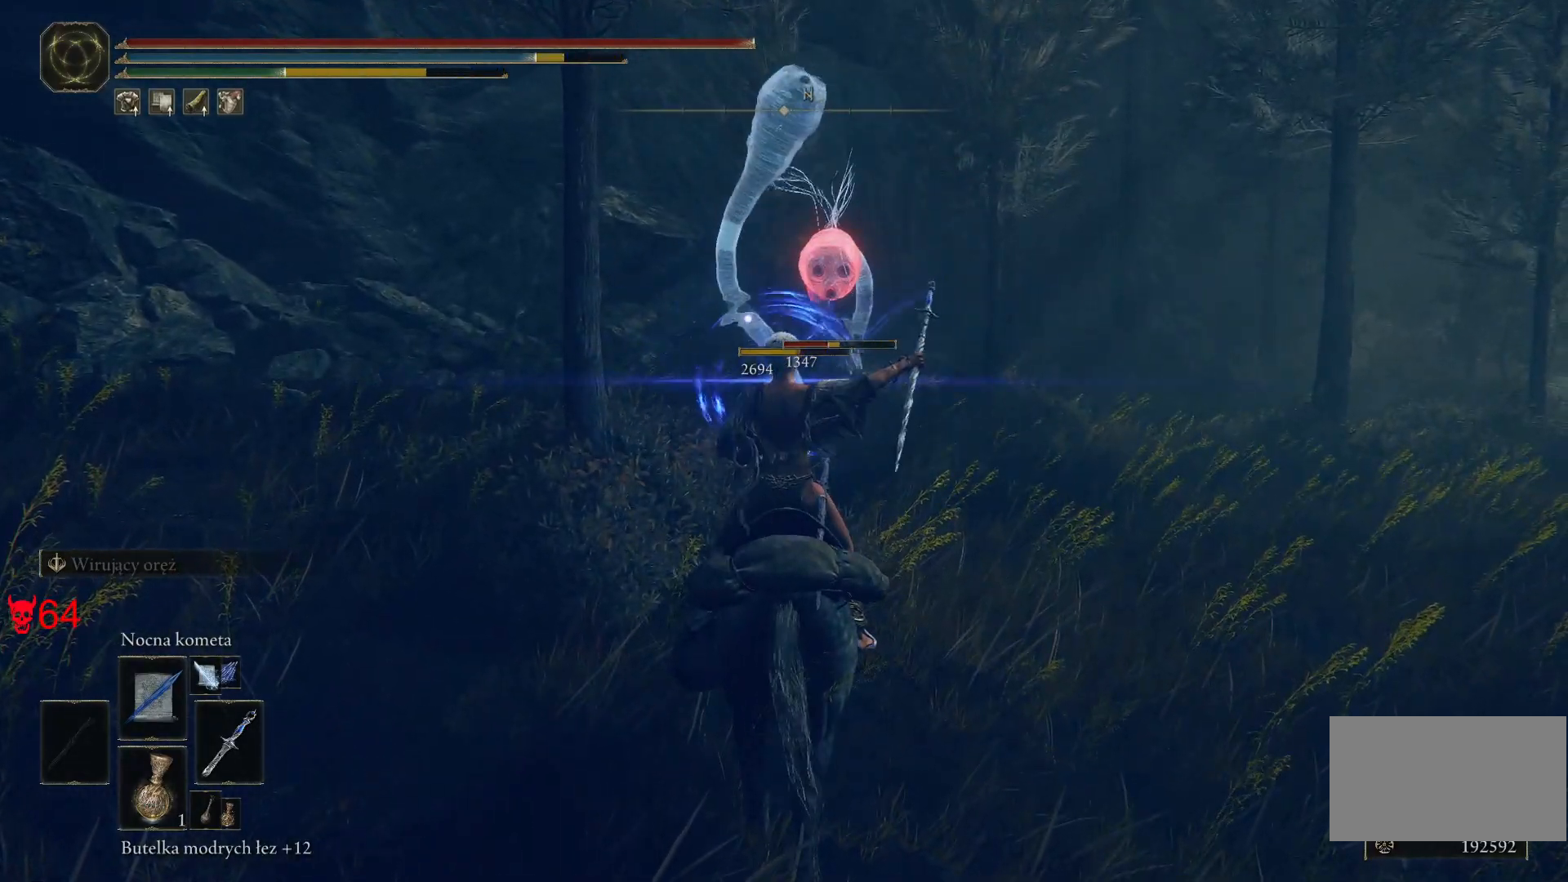
{"keys": [], "mouse": ["left"], "events": [[467, "mouse_left", "down"]]}
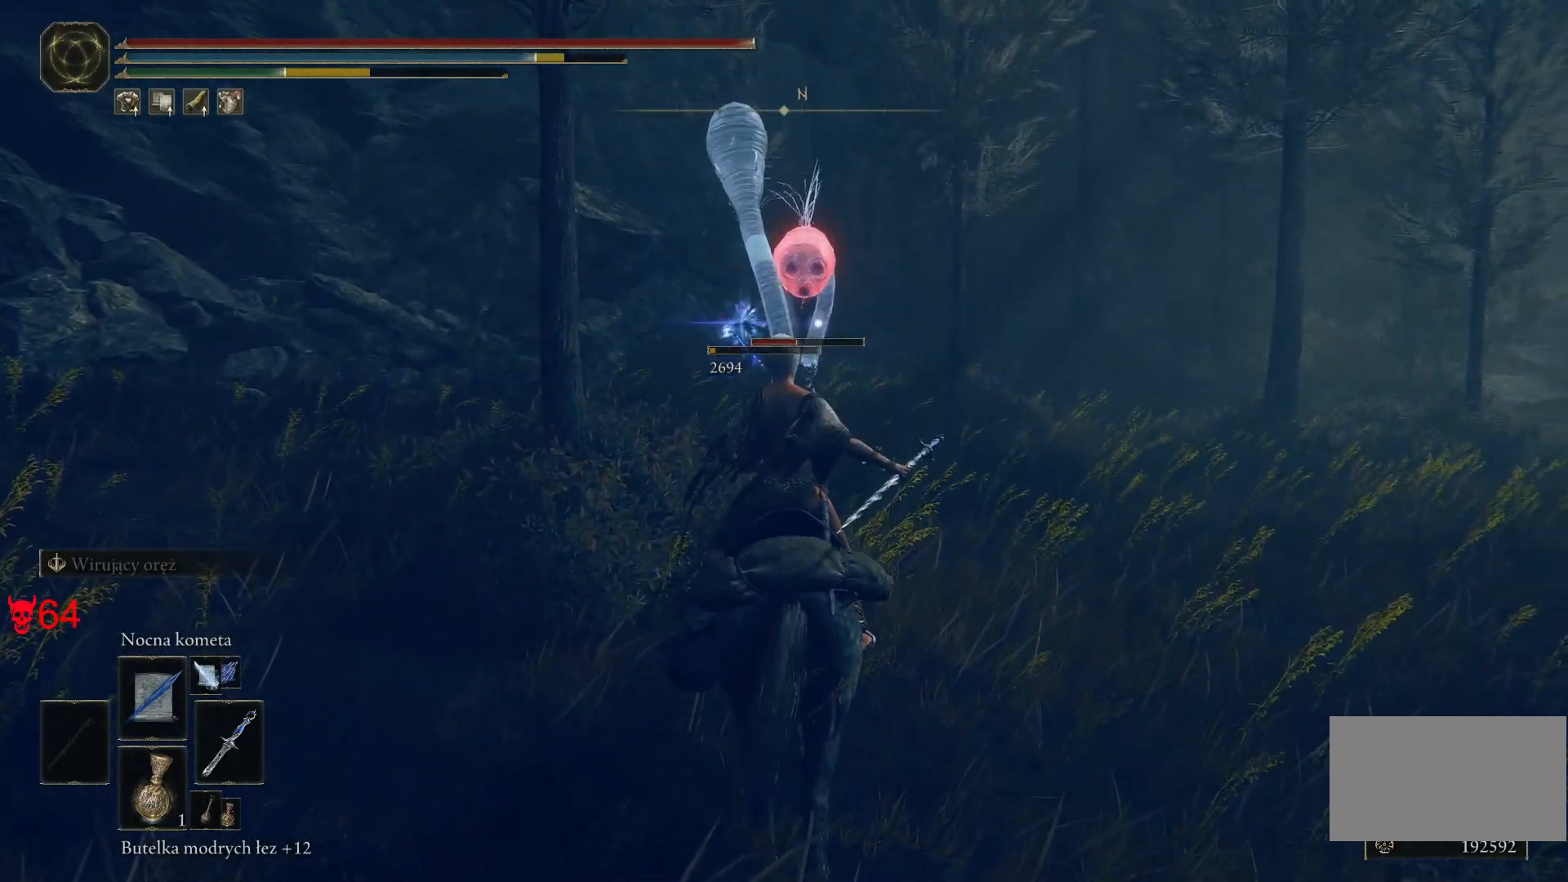
{"keys": [], "mouse": [], "events": [[117, "mouse_left", "up"]]}
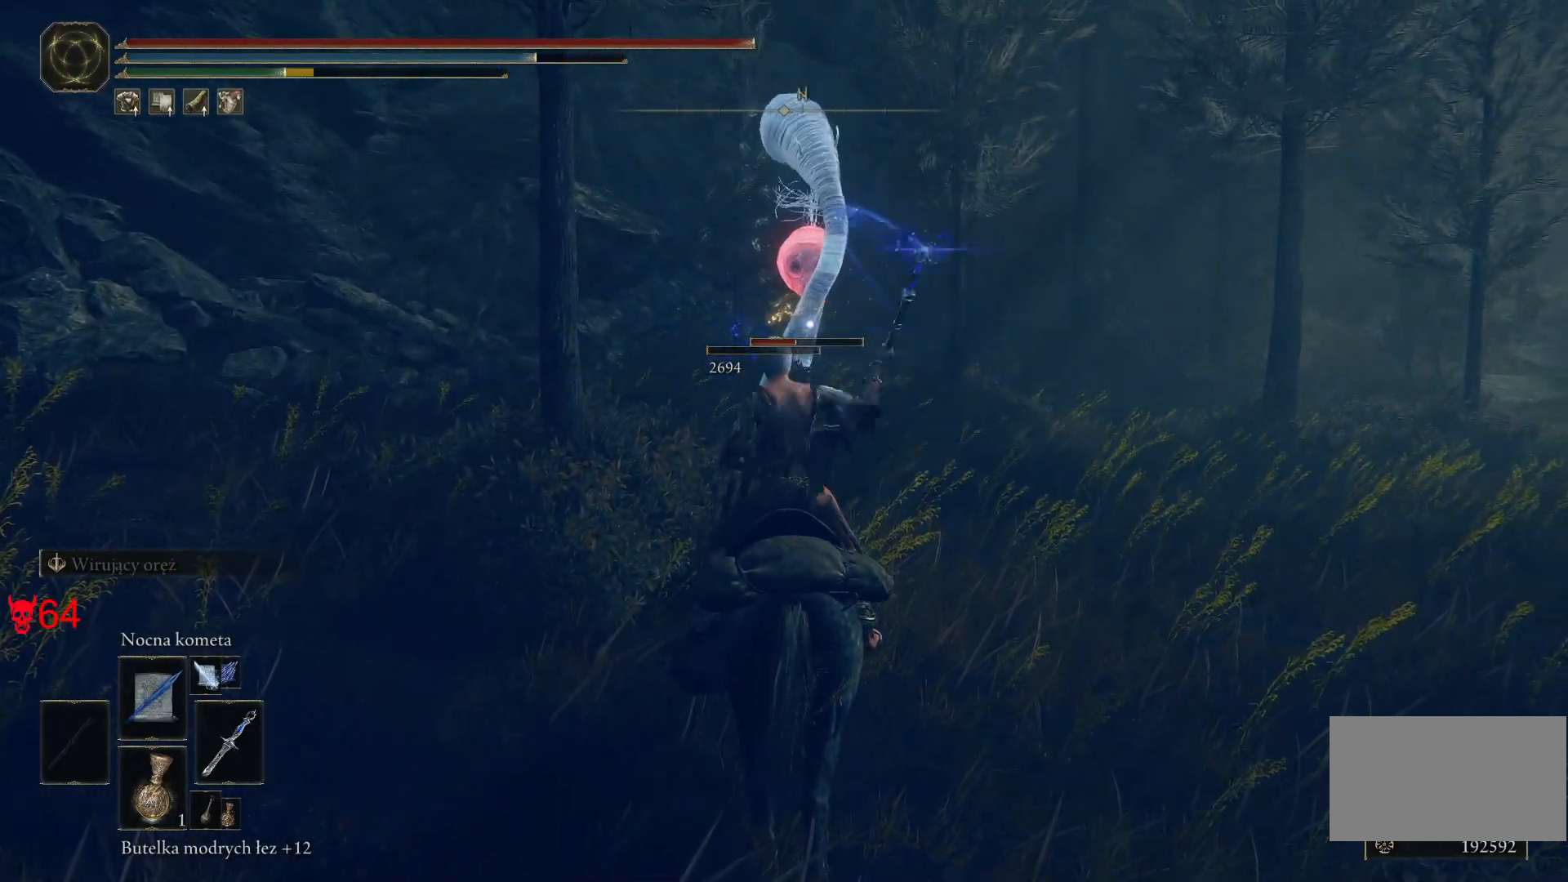
{"keys": ["w"], "mouse": [], "events": [[217, "mouse_wheel", "down"], [350, "mouse_wheel", "up"], [433, "w", "down"]]}
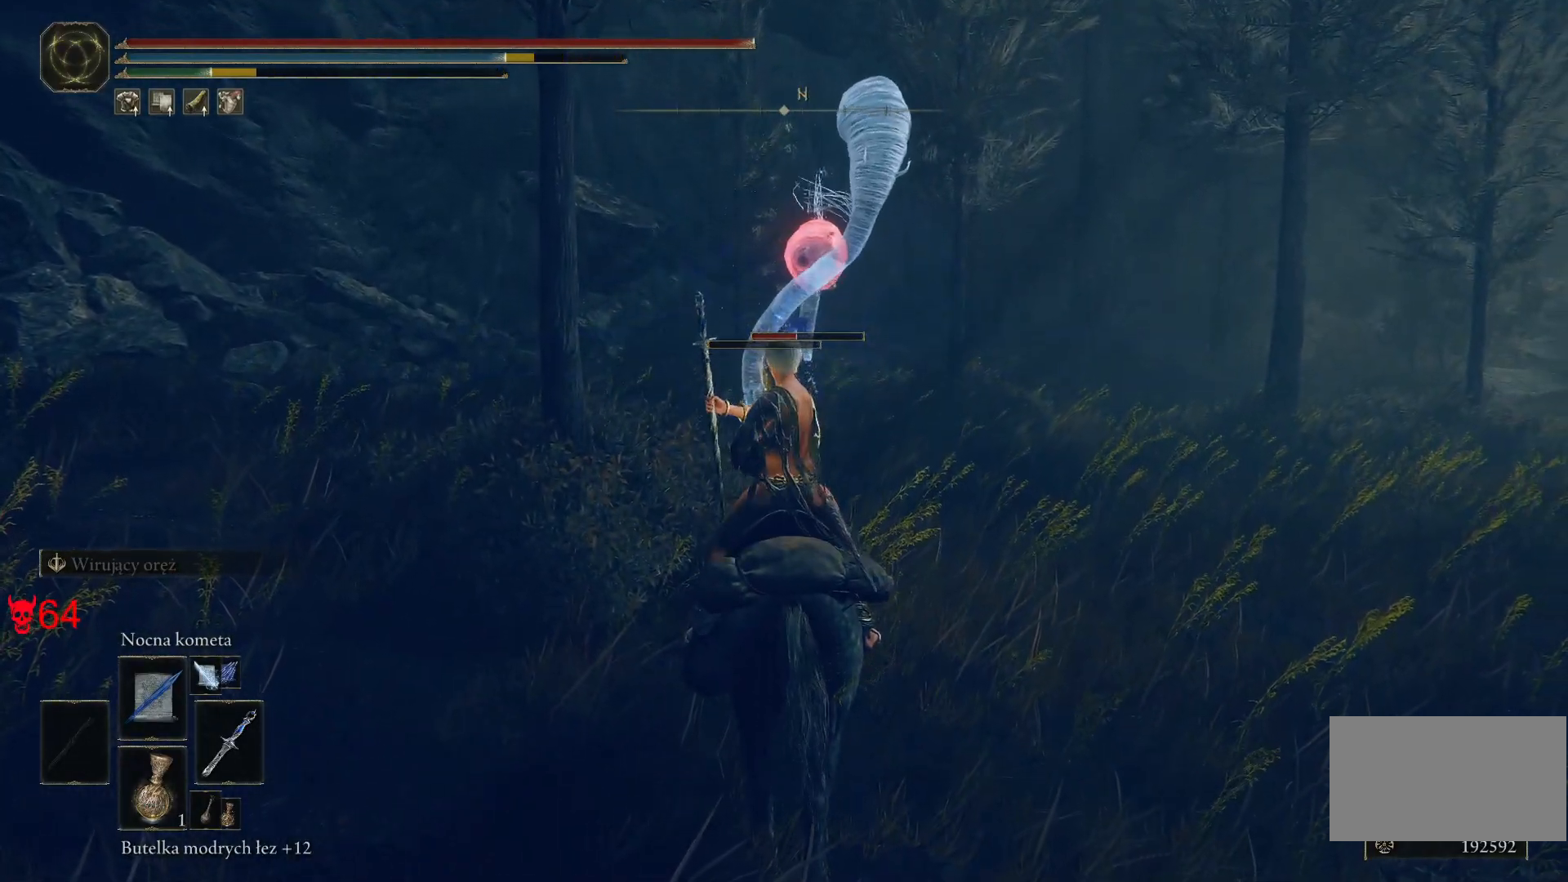
{"keys": ["w"], "mouse": [], "events": []}
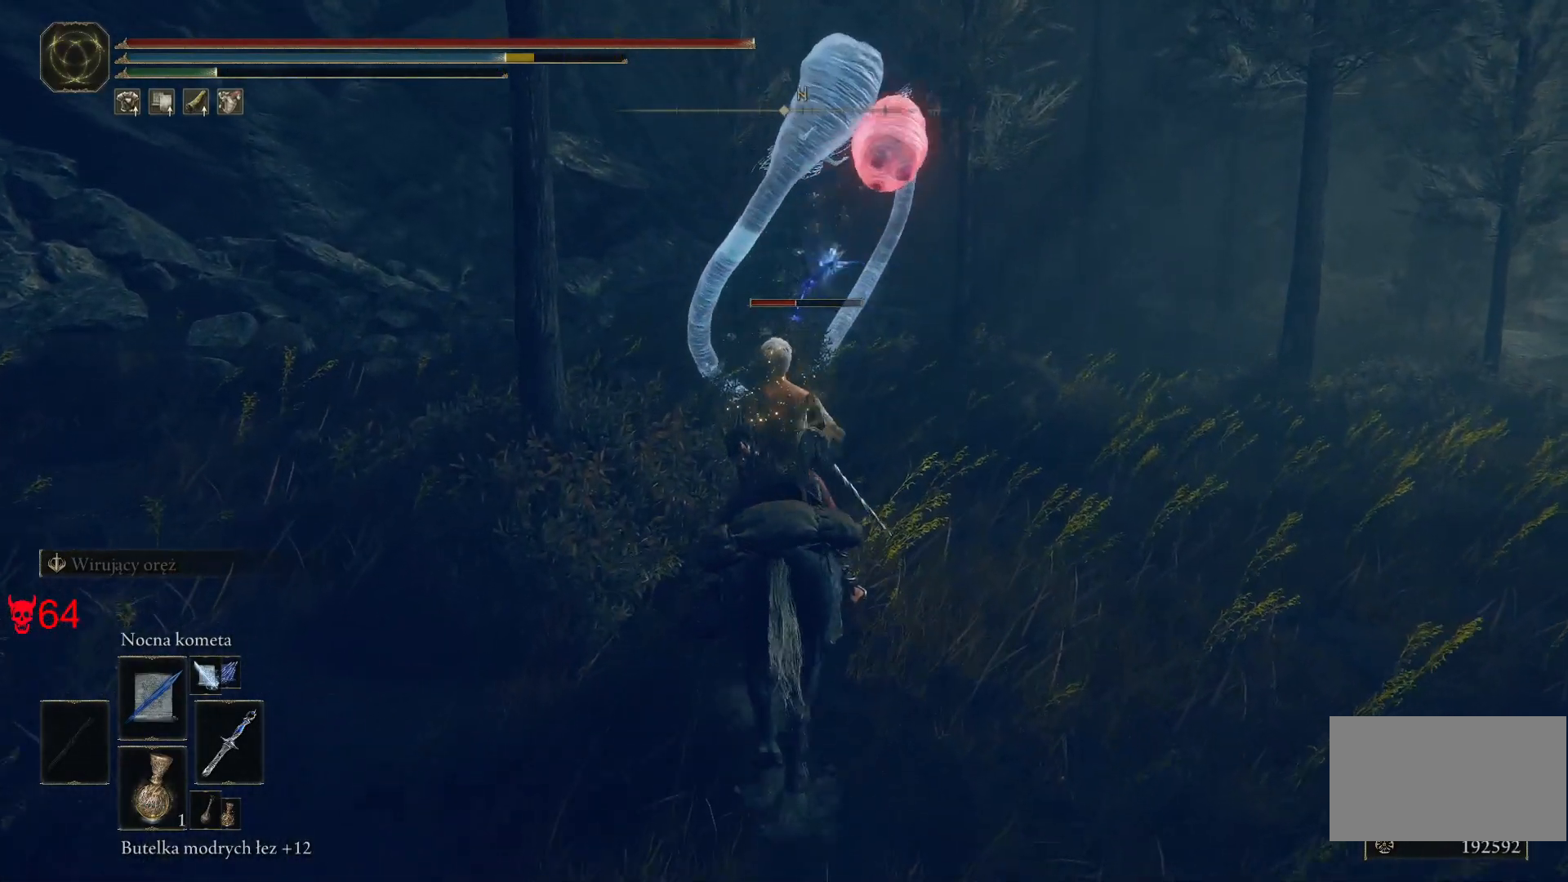
{"keys": [], "mouse": ["left"], "events": [[167, "mouse_wheel", "down"], [300, "mouse_wheel", "up"], [350, "w", "up"], [450, "mouse_left", "down"]]}
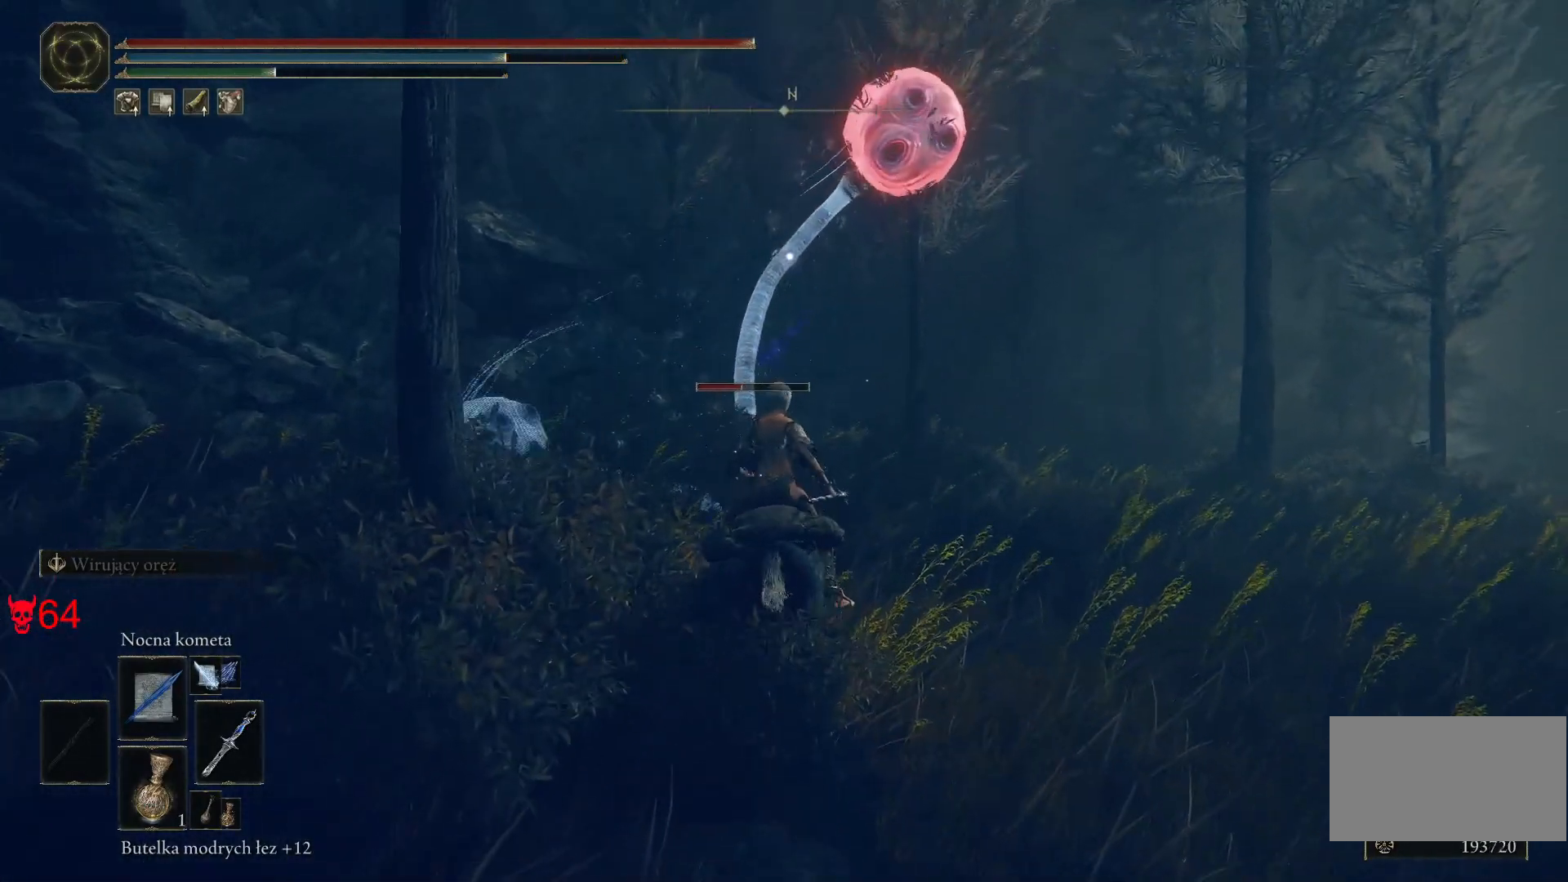
{"keys": [], "mouse": [], "events": [[100, "mouse_left", "up"]]}
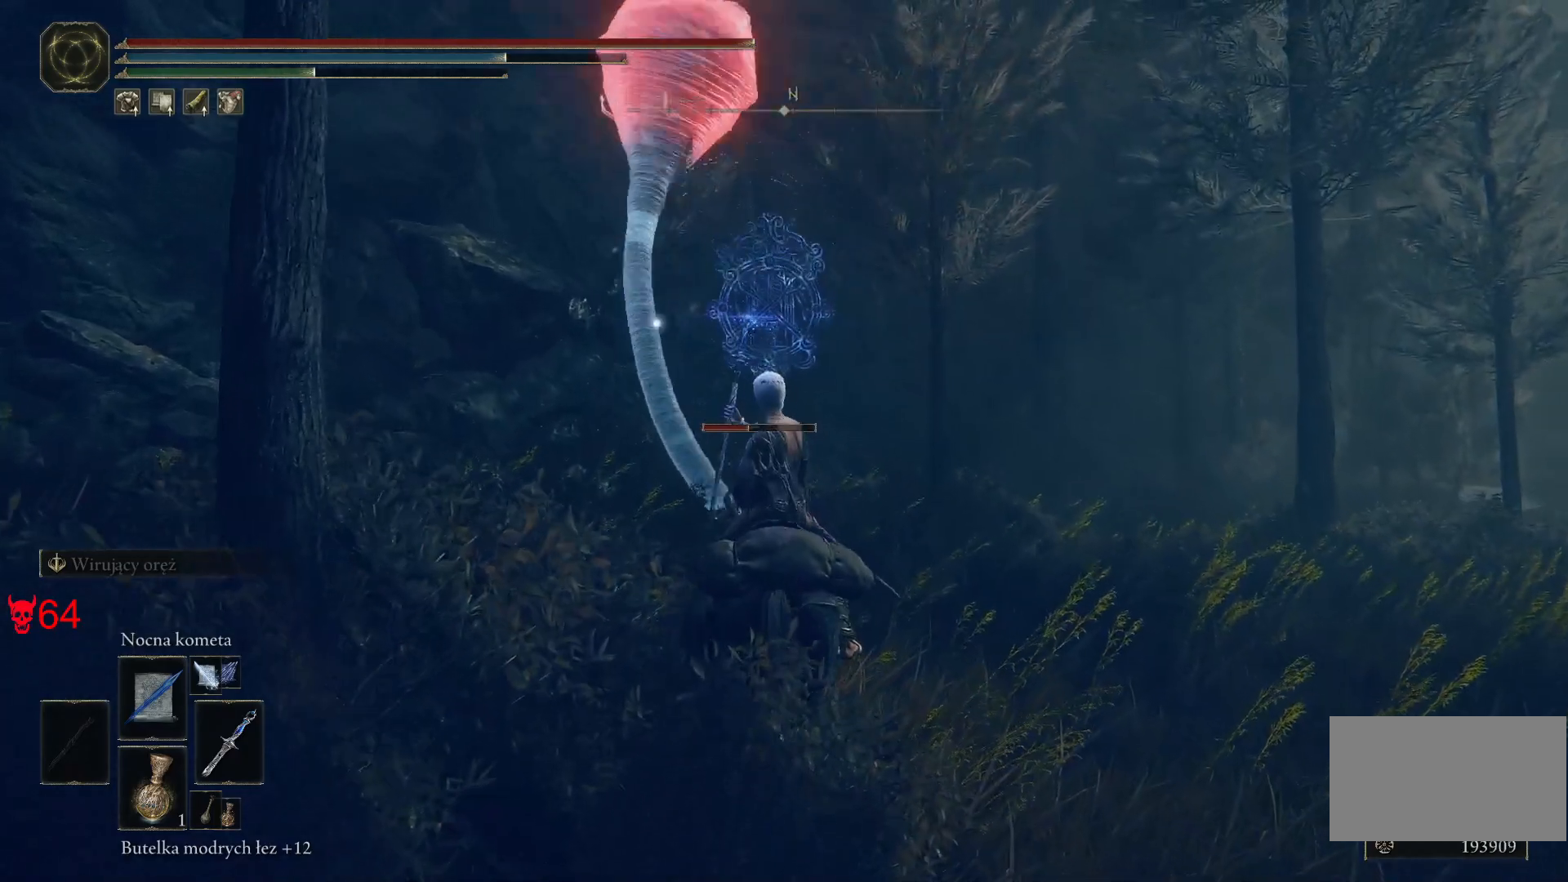
{"keys": [], "mouse": [], "events": []}
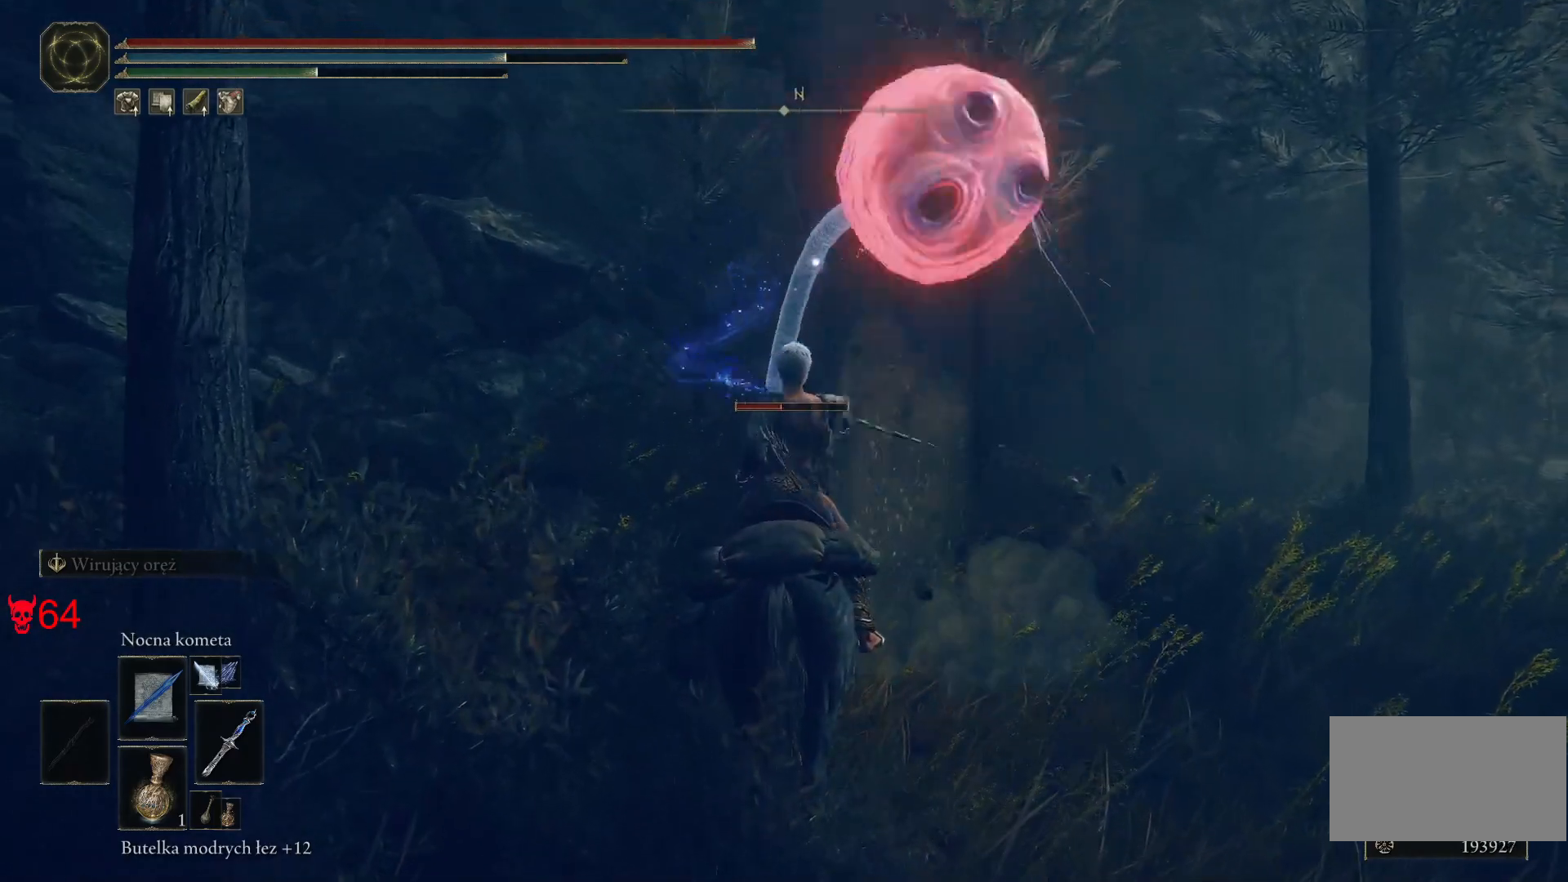
{"keys": [], "mouse": [], "events": []}
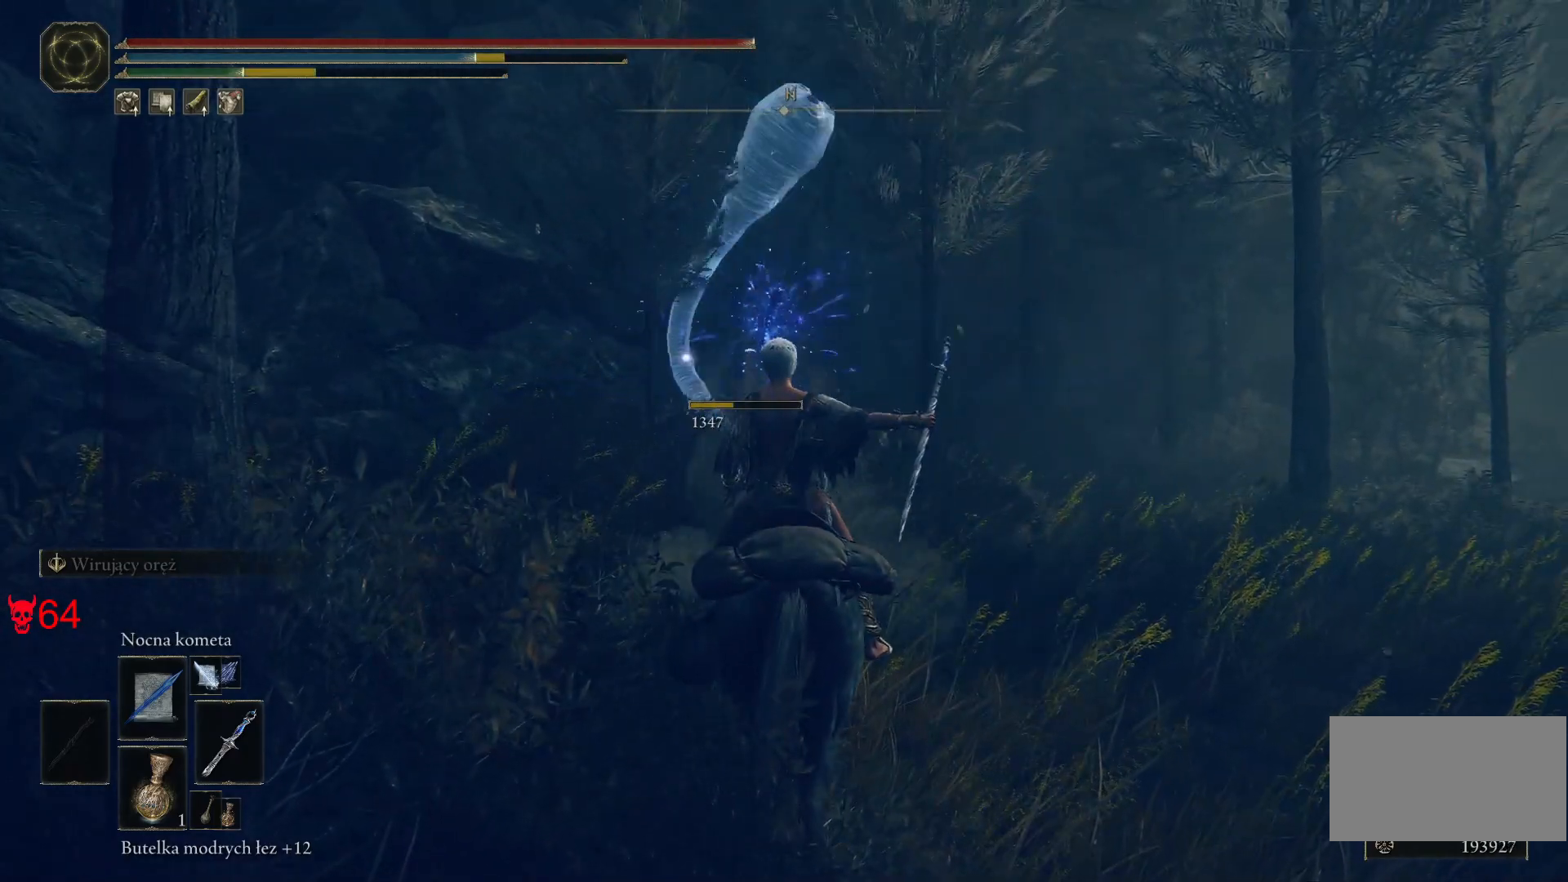
{"keys": ["w"], "mouse": [], "events": [[167, "mouse_wheel", "down"], [317, "mouse_wheel", "up"], [467, "w", "down"]]}
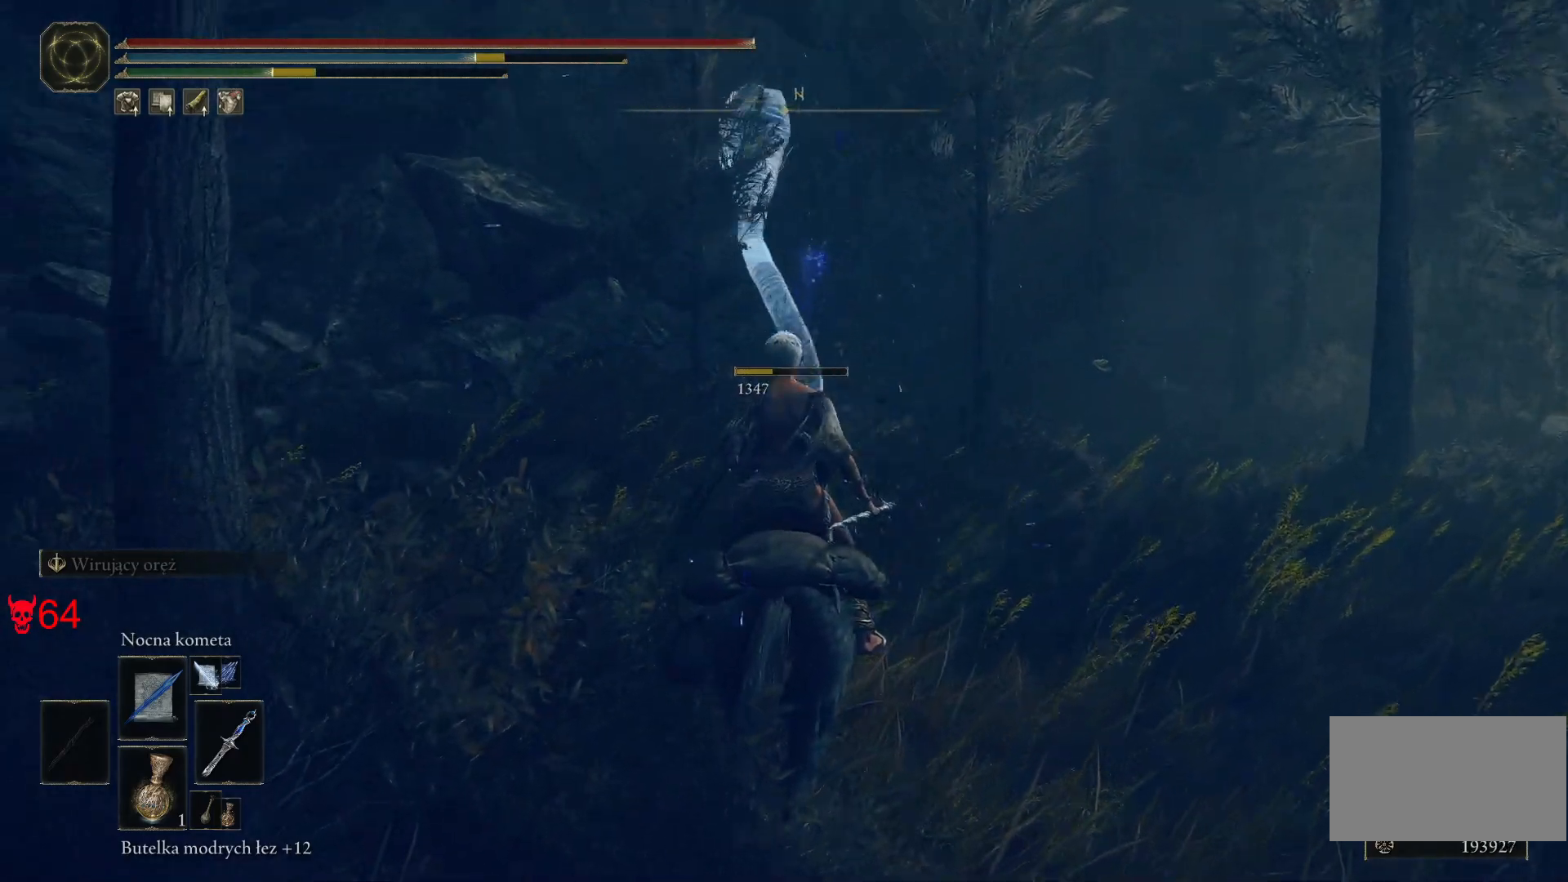
{"keys": ["w"], "mouse": [], "events": []}
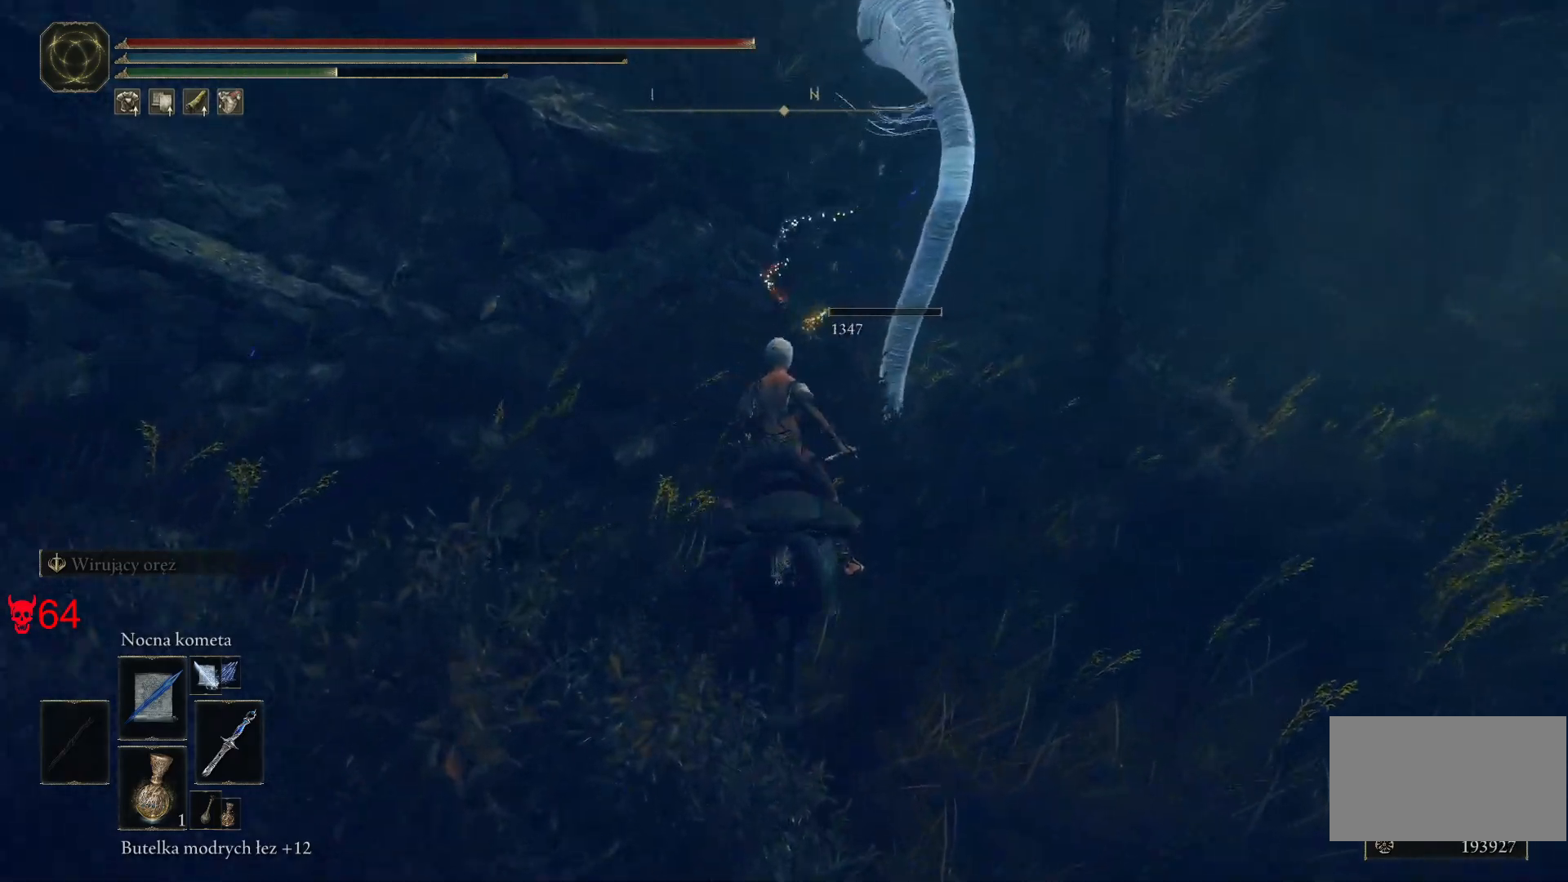
{"keys": ["w"], "mouse": [], "events": []}
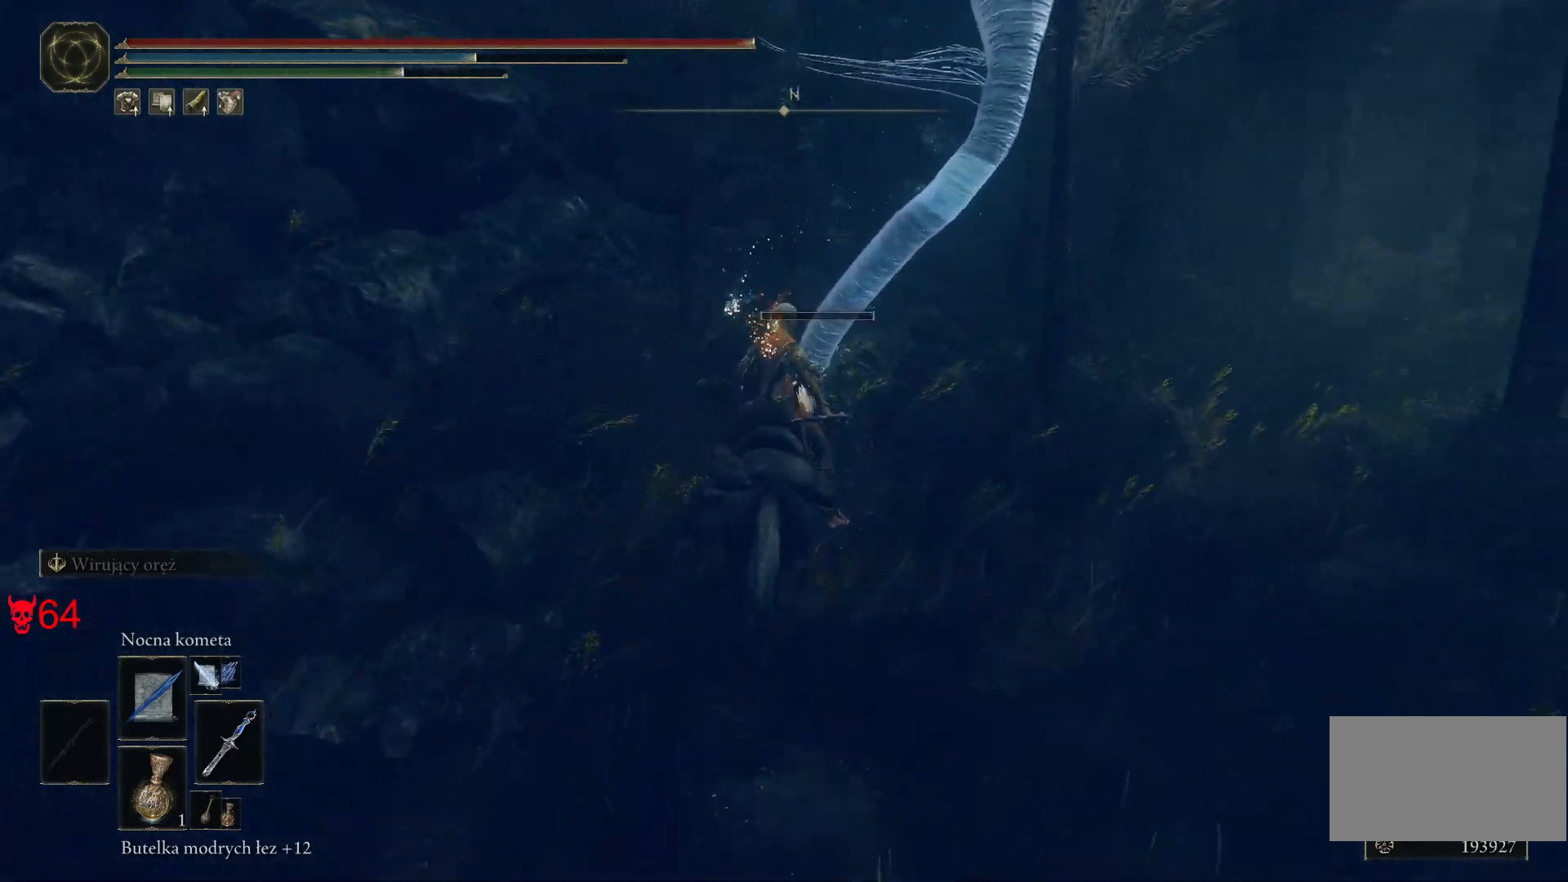
{"keys": ["w"], "mouse": [], "events": []}